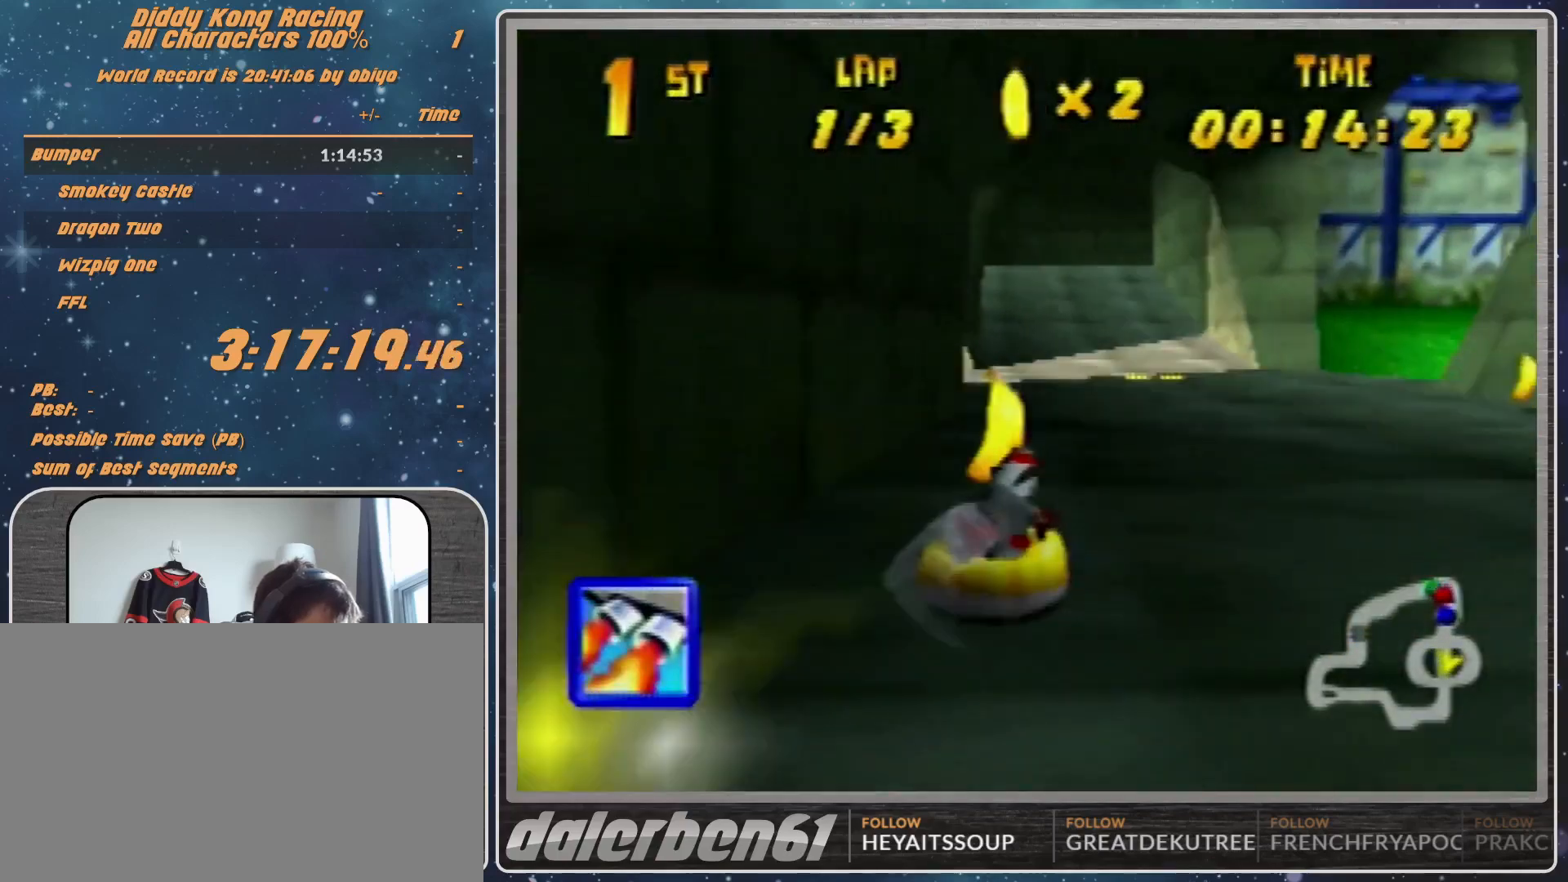
Gameplay with a controller (Nintendo layout); each line is a JSON object with the inputs held at the frame after it. "events" lists button and stick changes between this image and that frame as [ms after this image, input, new state], when the widget could be followed in between. Not read: L1 L3 R3.
{"buttons": ["A", "R1"], "left_stick": "up-right", "events": [[100, "A", "up"], [133, "A", "down"], [300, "A", "up"], [367, "A", "down"], [400, "left_stick", "up-right"], [467, "A", "up"], [500, "A", "down"]]}
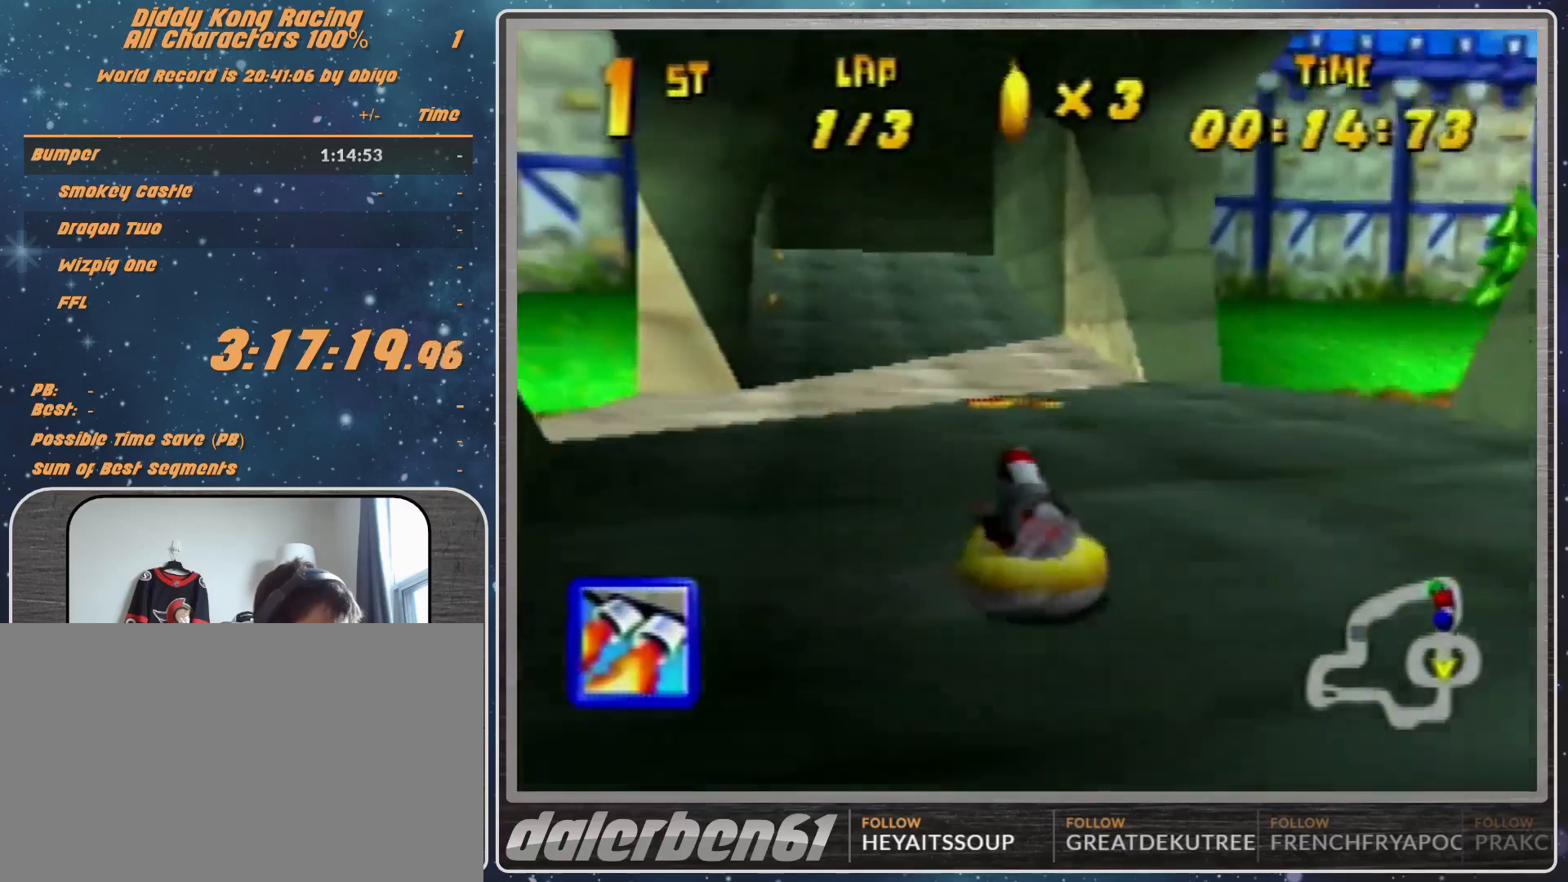
{"buttons": ["R1"], "left_stick": "up-left", "events": [[100, "A", "up"], [133, "left_stick", "up-left"]]}
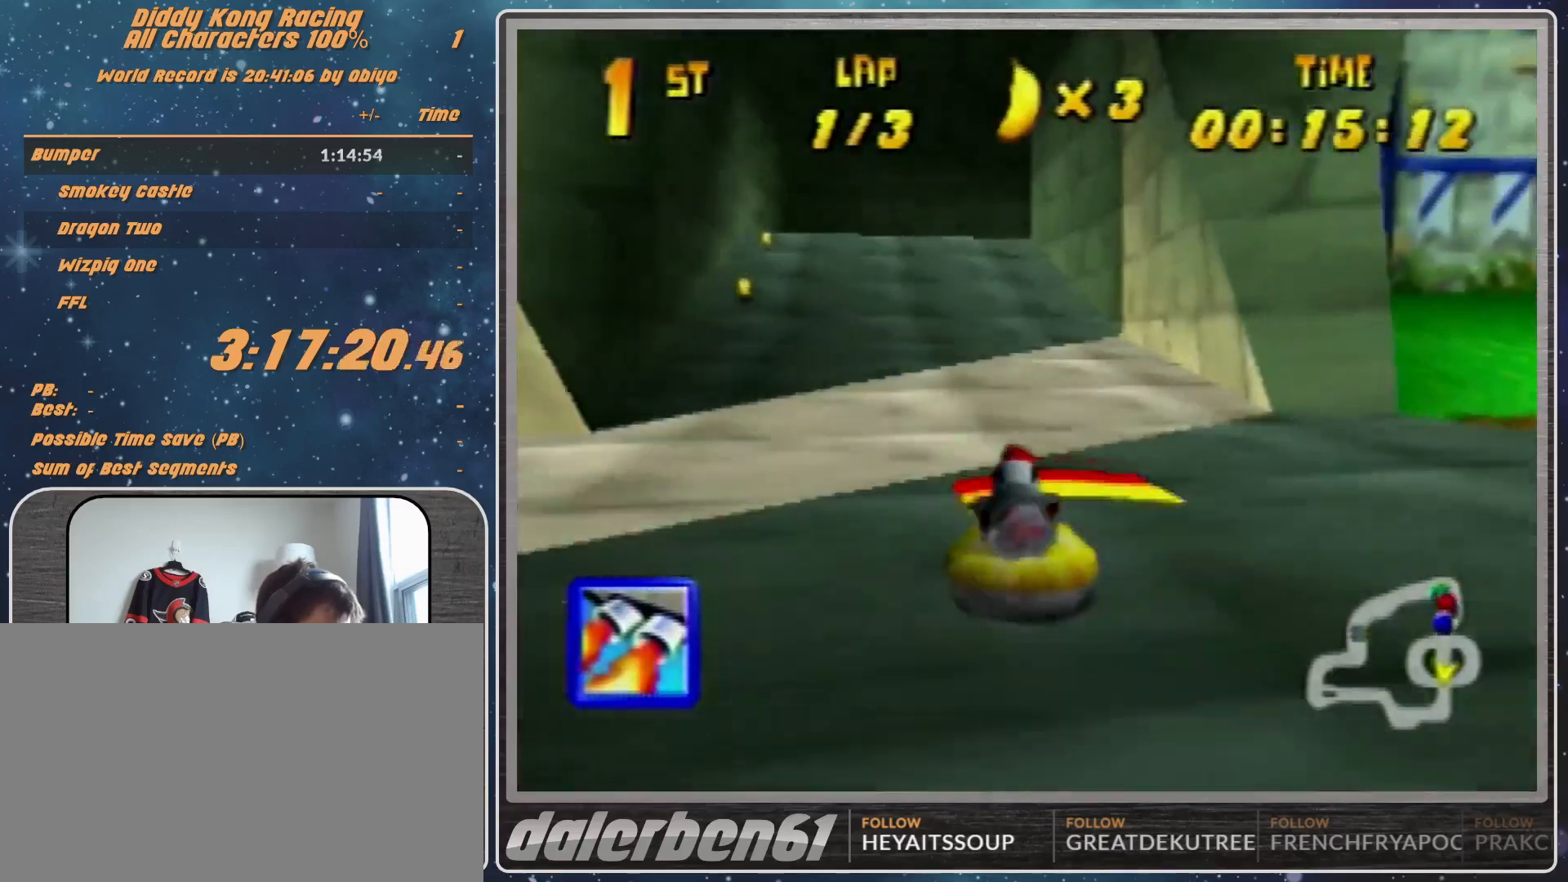
{"buttons": ["R1"], "left_stick": "up-right", "events": [[100, "left_stick", "up-right"]]}
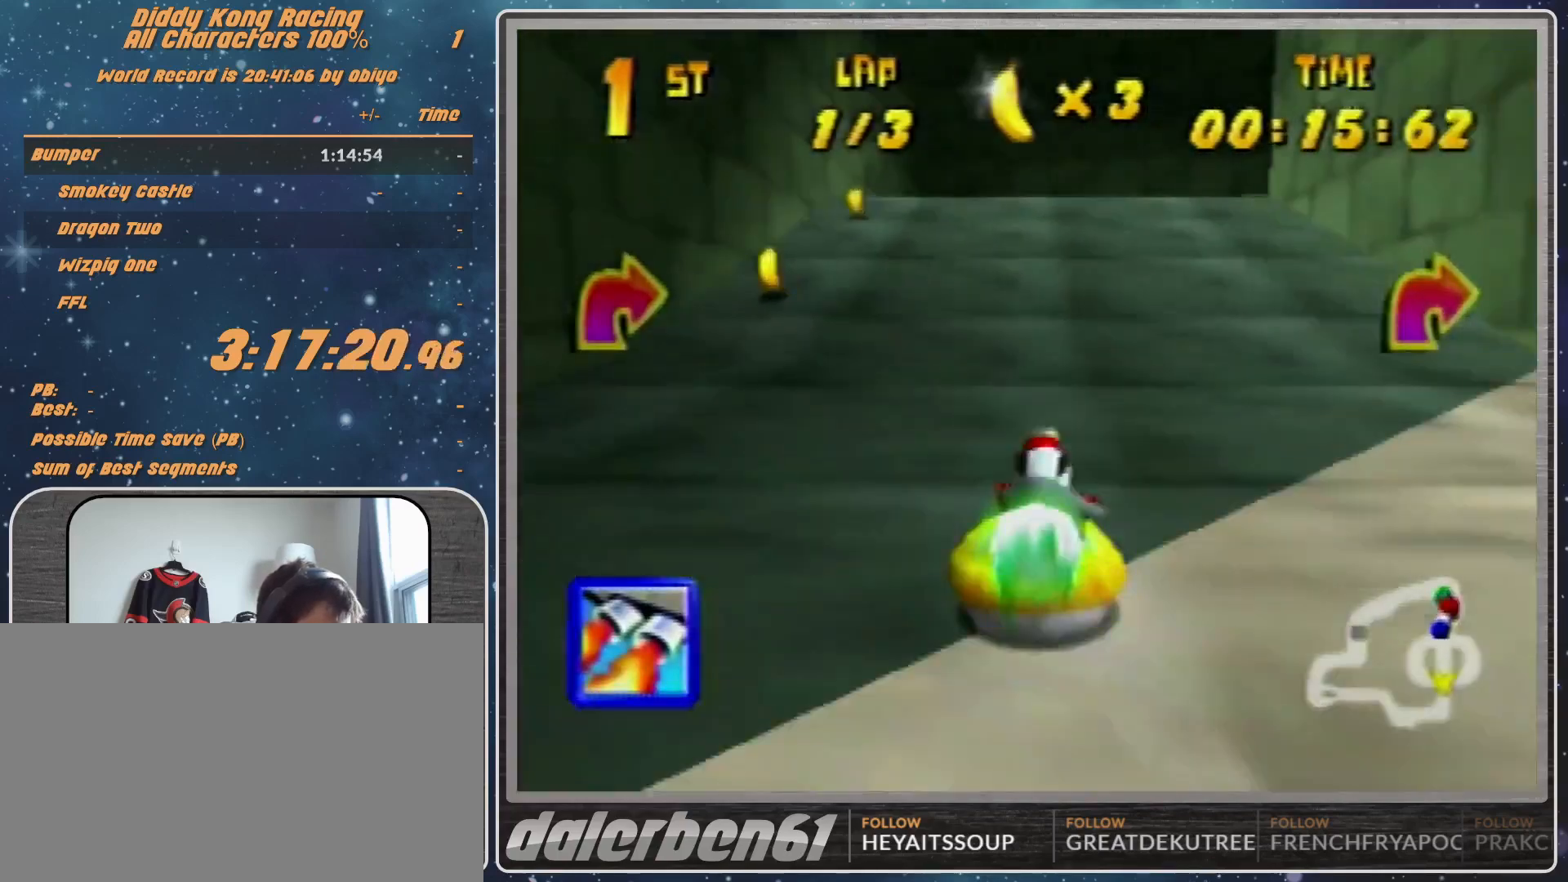
{"buttons": ["B", "R1"], "left_stick": "up-right", "events": [[267, "Z", "down"], [367, "Z", "up"], [433, "B", "down"]]}
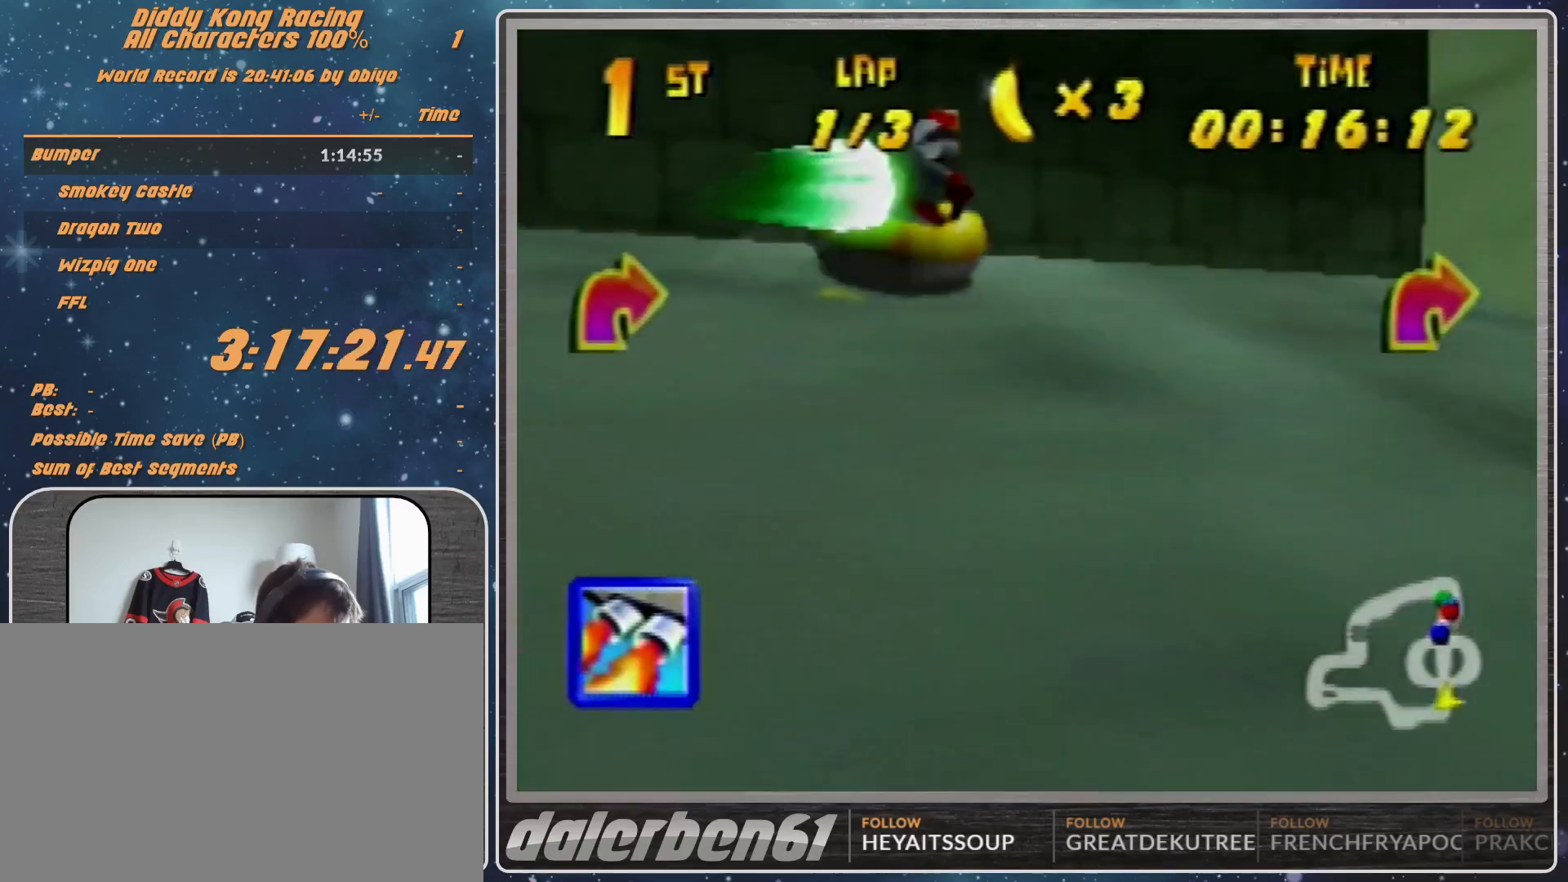
{"buttons": ["R1"], "left_stick": "up-right", "events": [[100, "B", "up"], [333, "left_stick", "up-left"], [467, "R1", "up"], [467, "left_stick", "up-right"], [500, "R1", "down"]]}
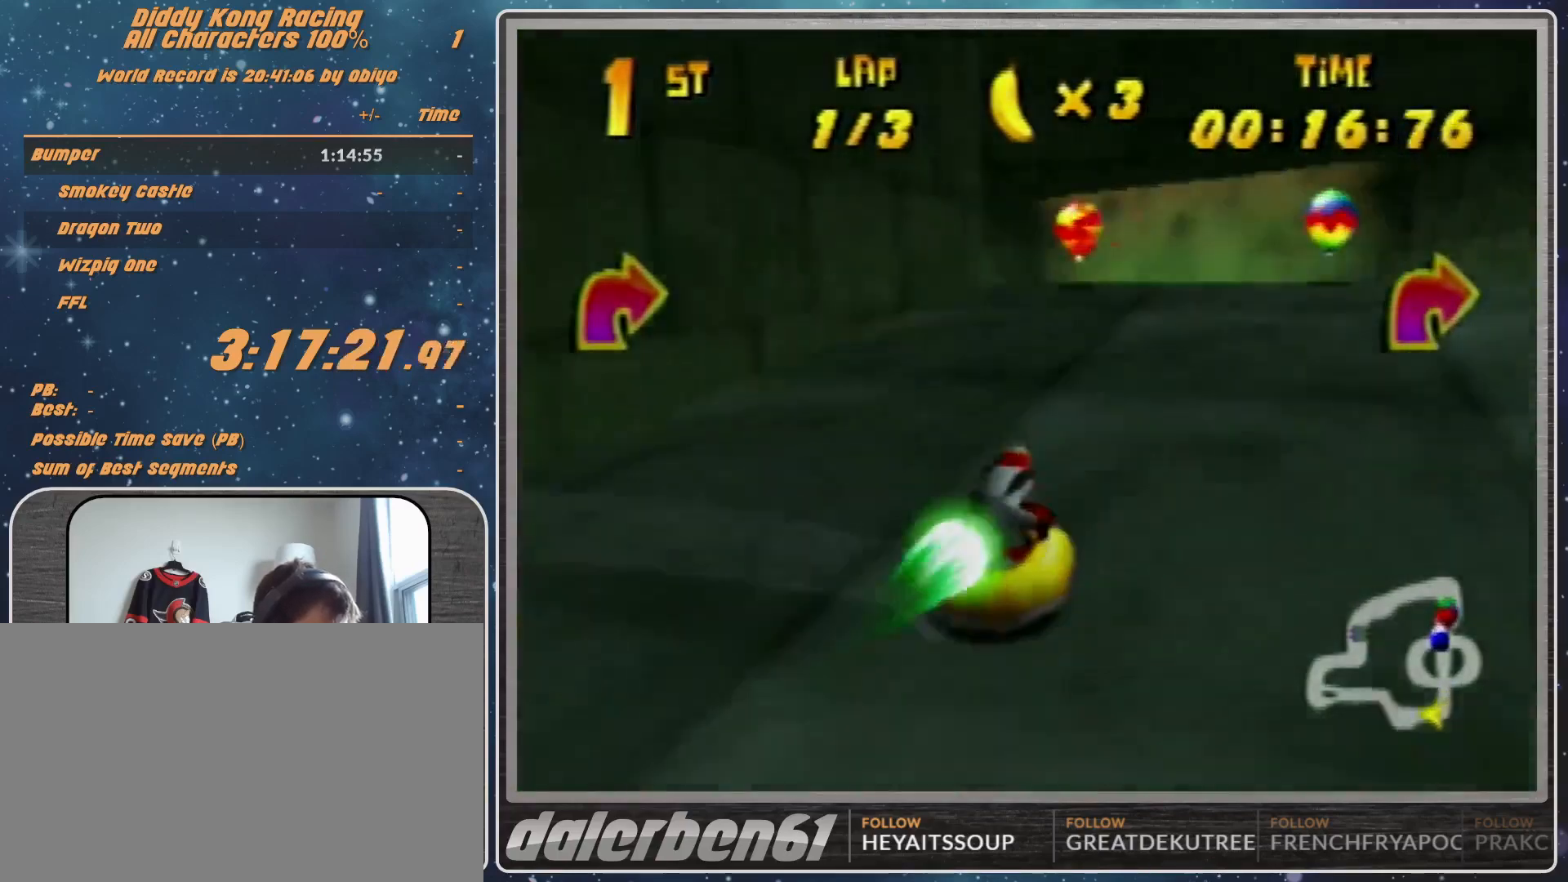
{"buttons": ["R1"], "left_stick": "up-left", "events": [[33, "left_stick", "up-left"], [167, "left_stick", "up-right"], [267, "left_stick", "up-left"], [333, "left_stick", "up-right"], [467, "left_stick", "up-left"]]}
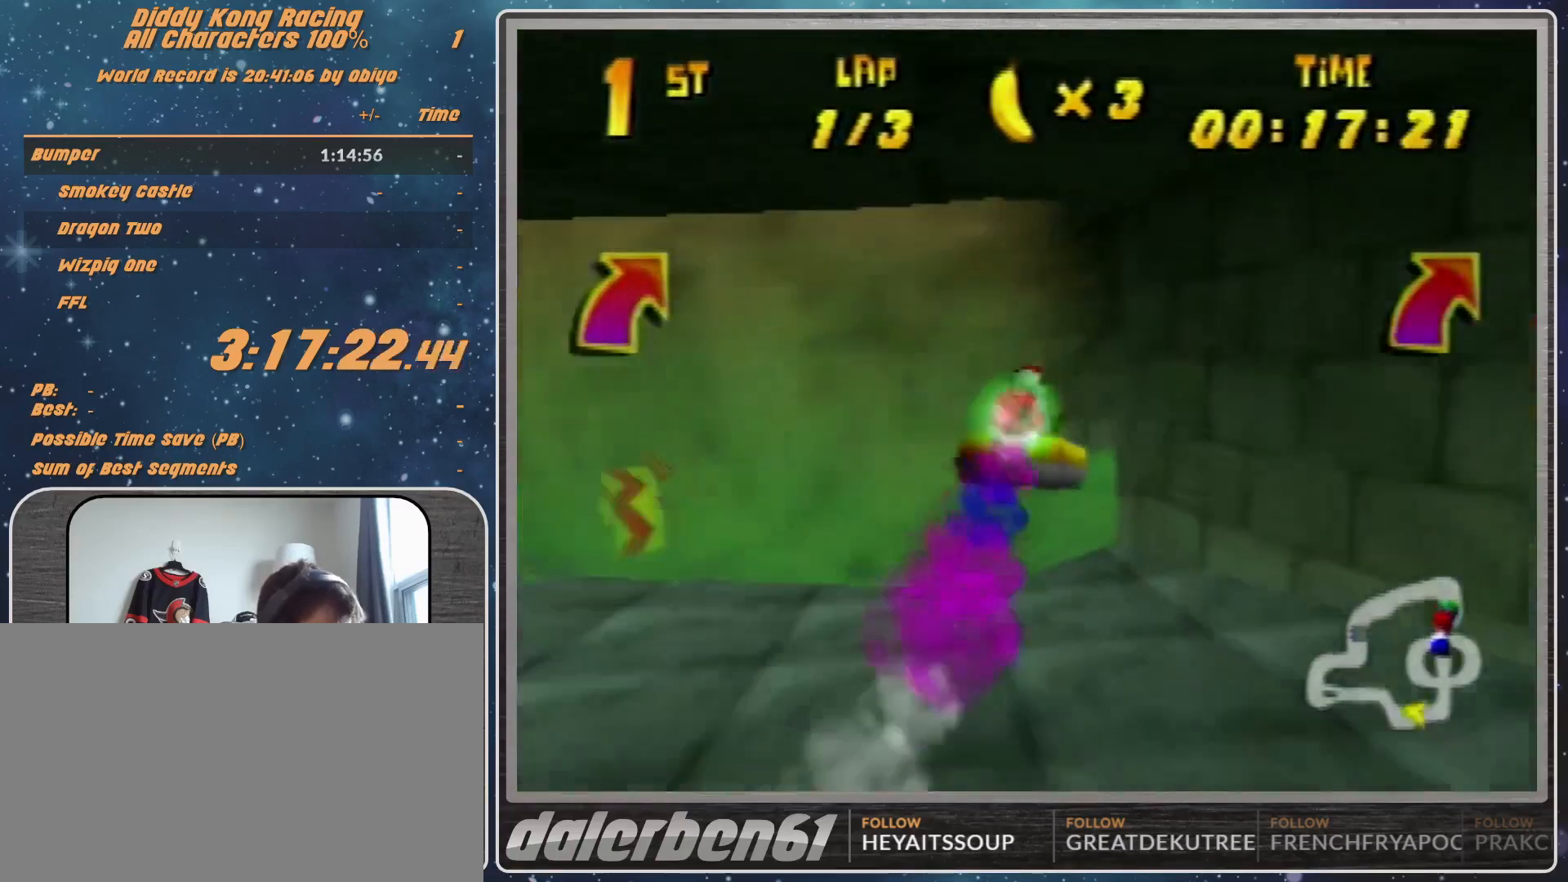
{"buttons": ["A", "B", "R1"], "left_stick": "up-right", "events": [[133, "A", "down"], [233, "left_stick", "up-right"], [433, "B", "down"]]}
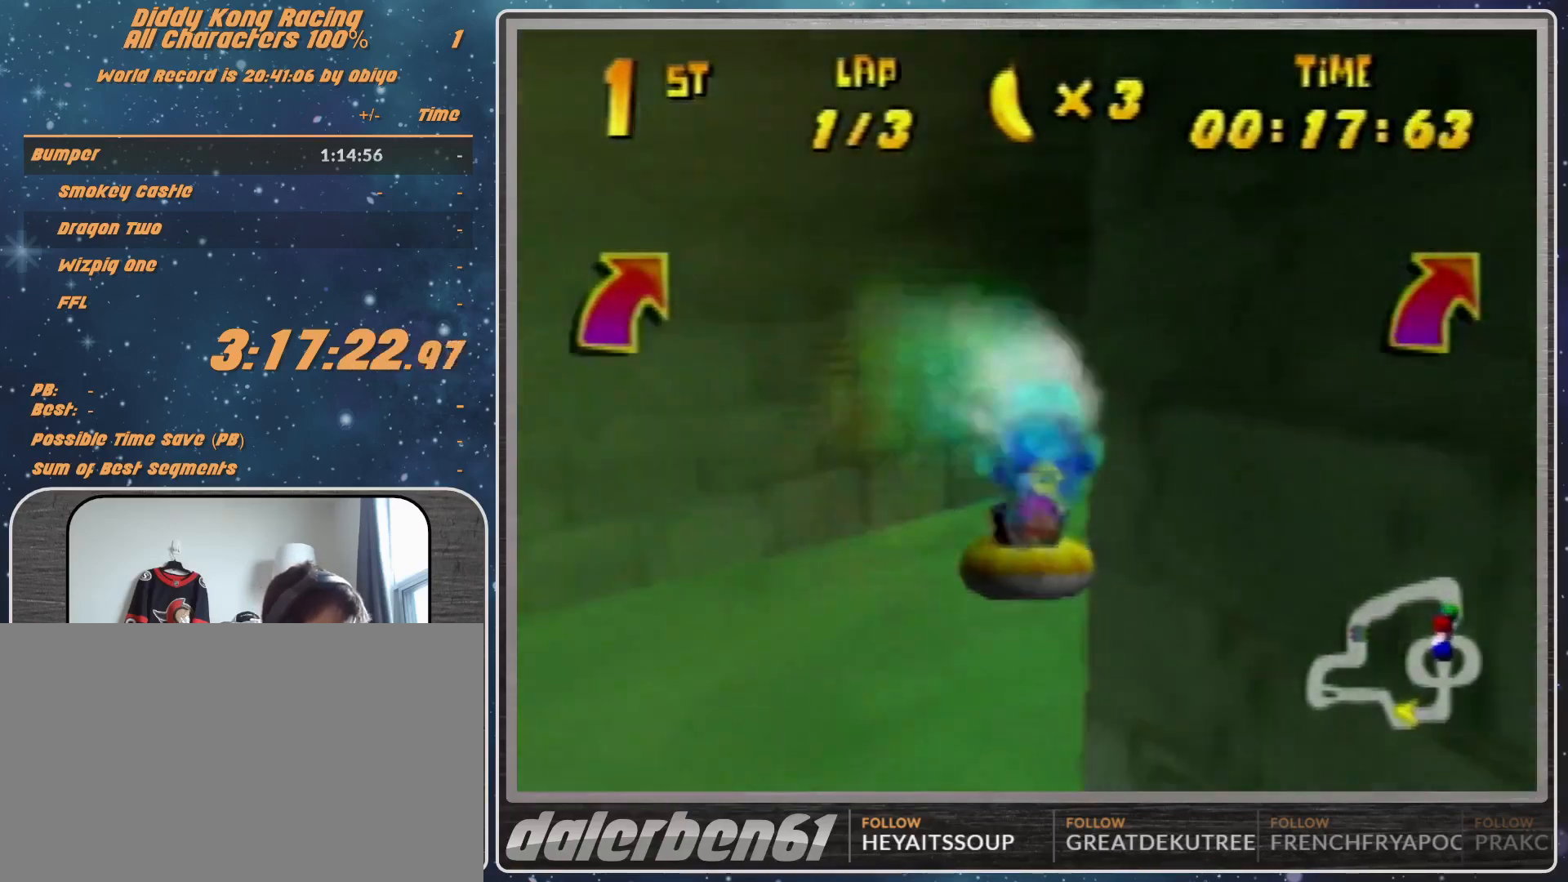
{"buttons": ["A", "R1"], "left_stick": "up-right", "events": [[33, "B", "up"], [267, "left_stick", "up-left"], [367, "left_stick", "up-right"]]}
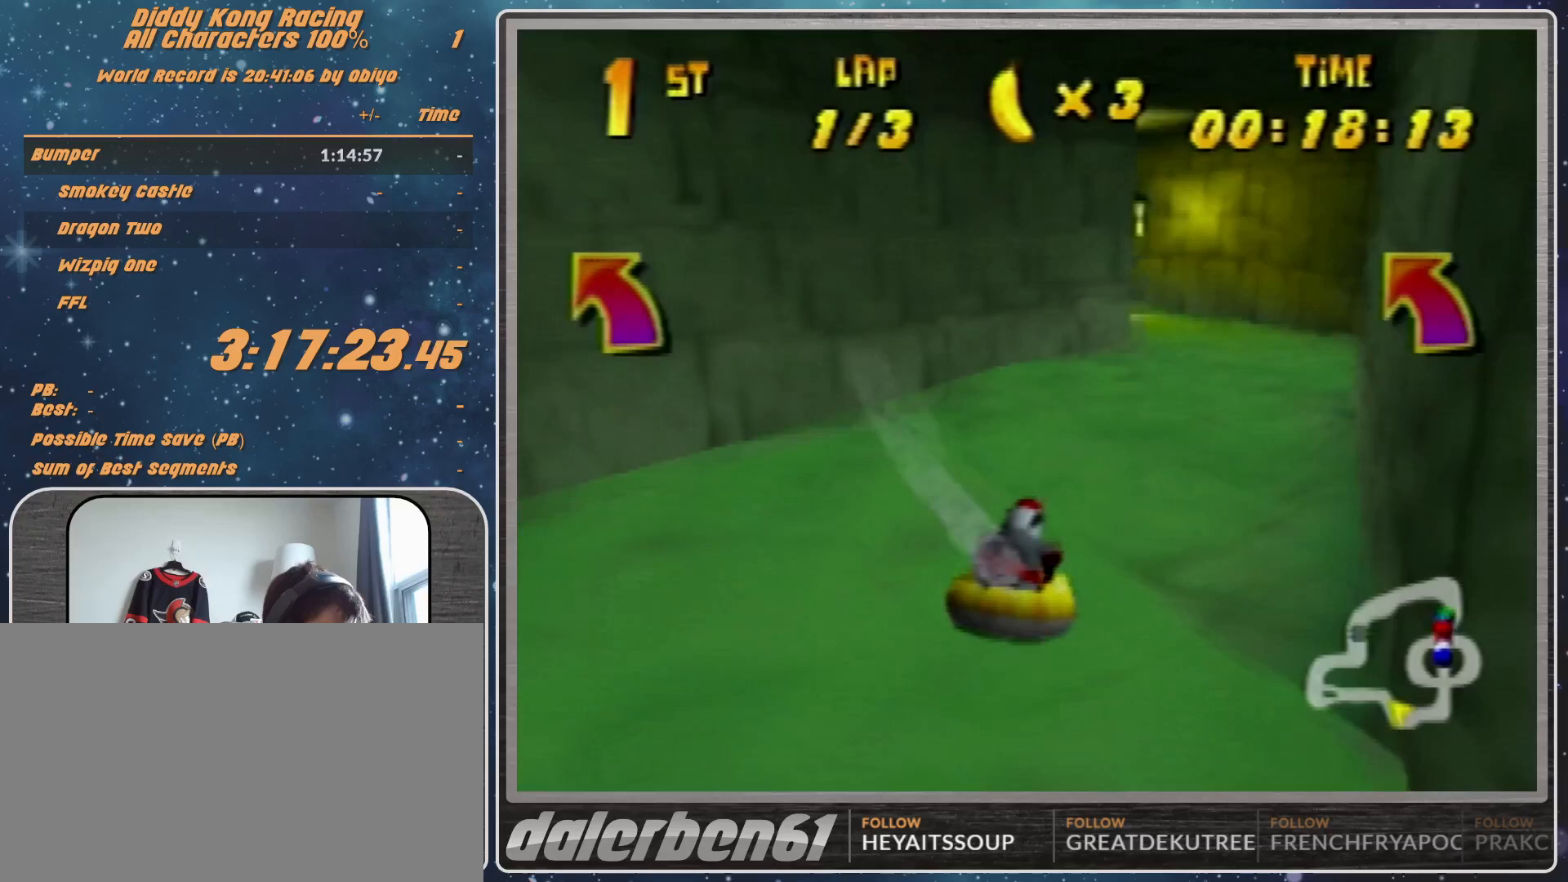
{"buttons": ["A", "R1"], "left_stick": "up-left", "events": [[133, "left_stick", "up-left"]]}
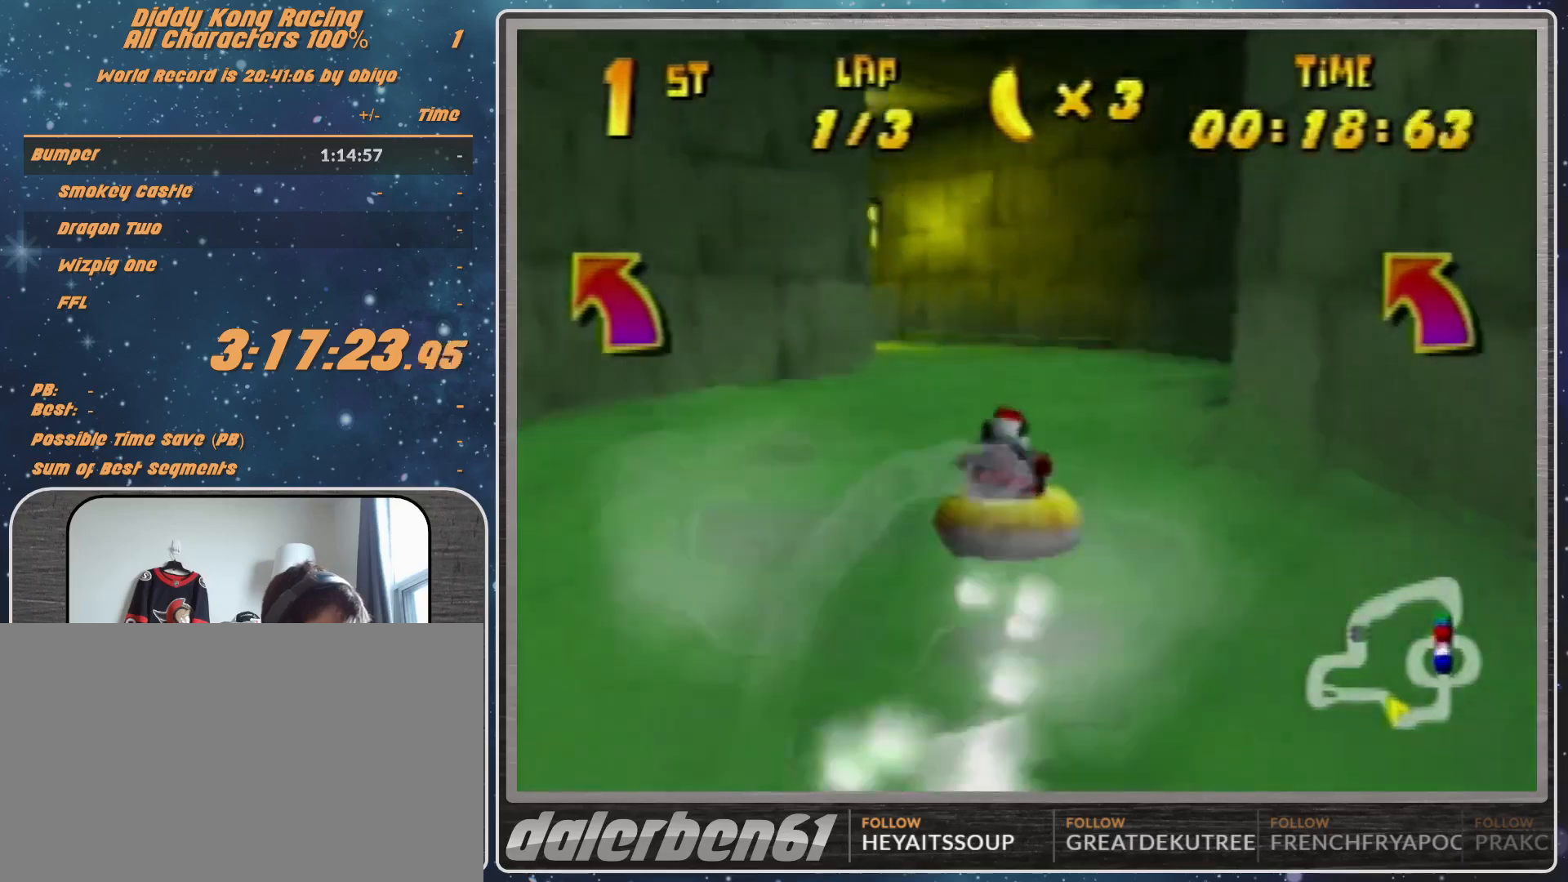
{"buttons": ["A", "R1"], "left_stick": "up-left", "events": [[100, "left_stick", "up-right"], [267, "left_stick", "up-left"]]}
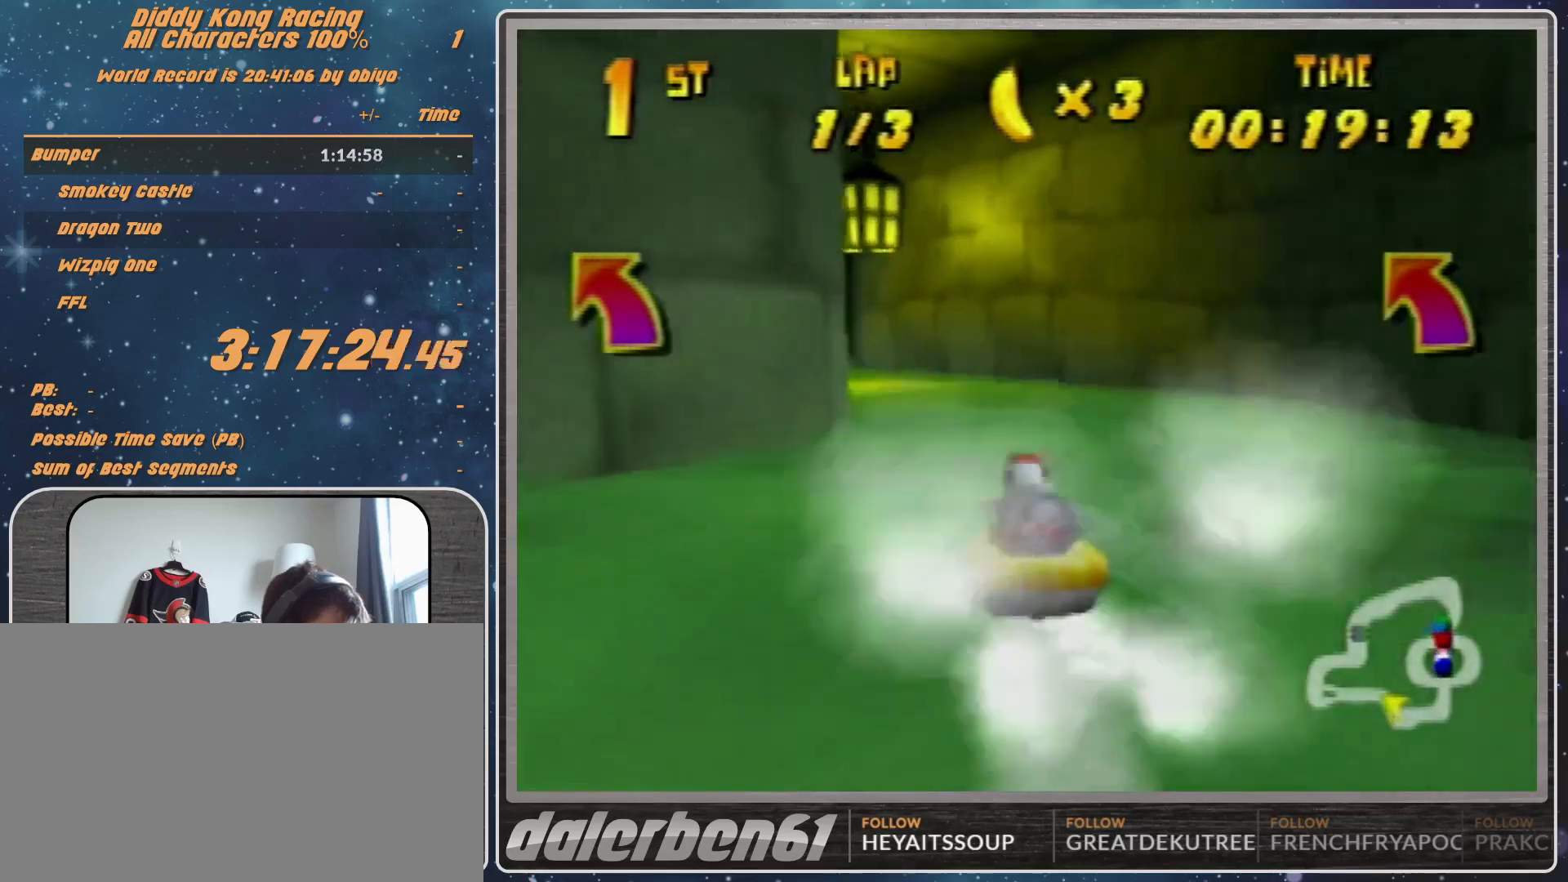
{"buttons": ["A", "R1"], "left_stick": "up", "events": [[400, "left_stick", "up-right"], [500, "left_stick", "up"]]}
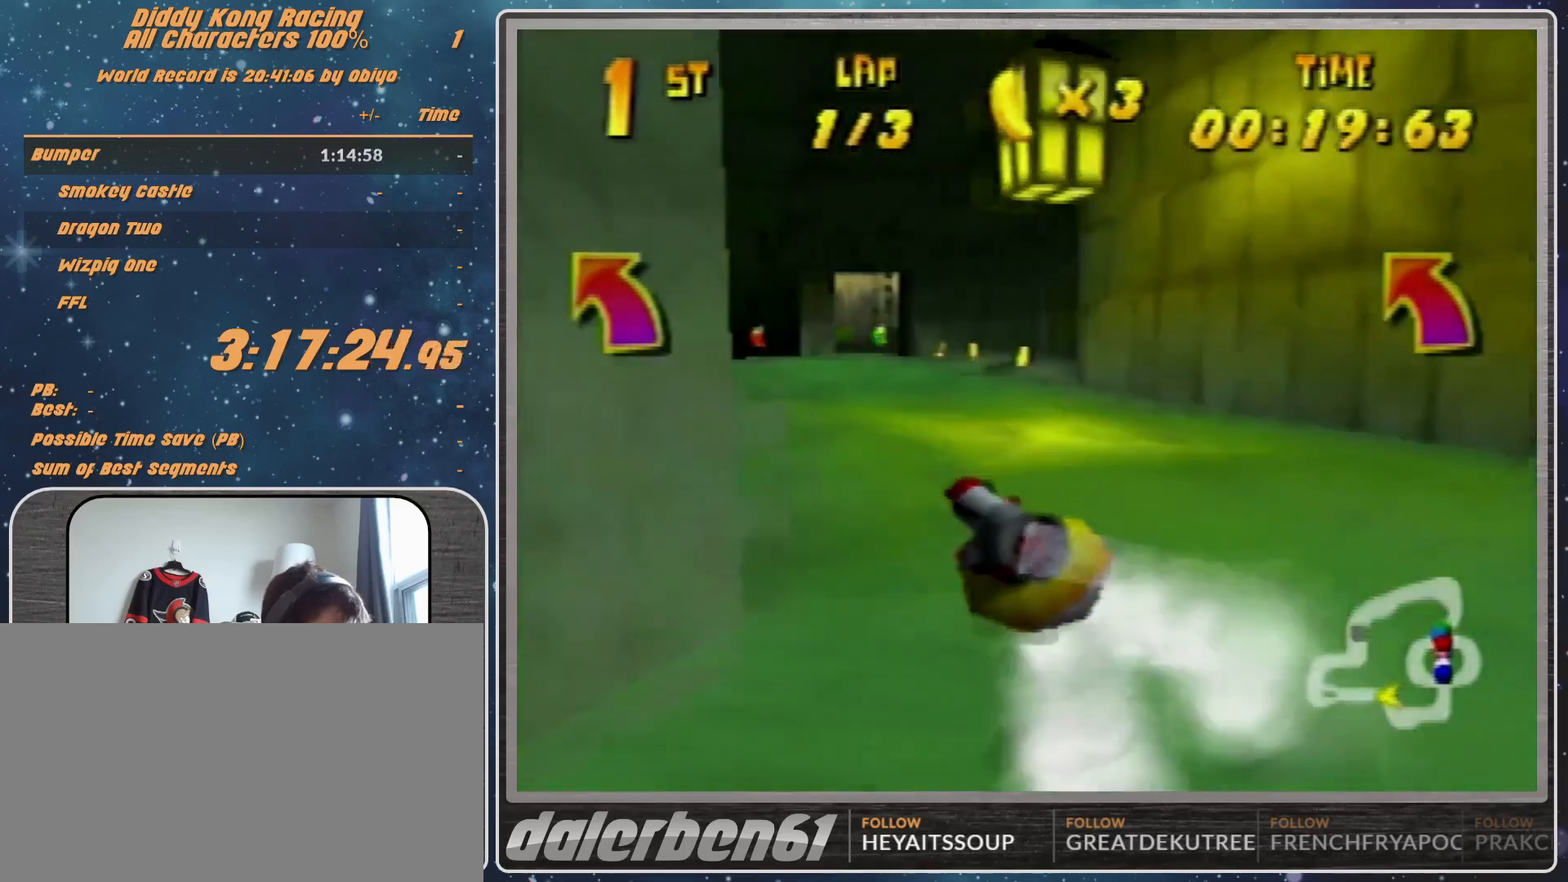
{"buttons": ["A", "R1"], "left_stick": "up-right", "events": [[167, "left_stick", "up-left"], [400, "left_stick", "up-right"]]}
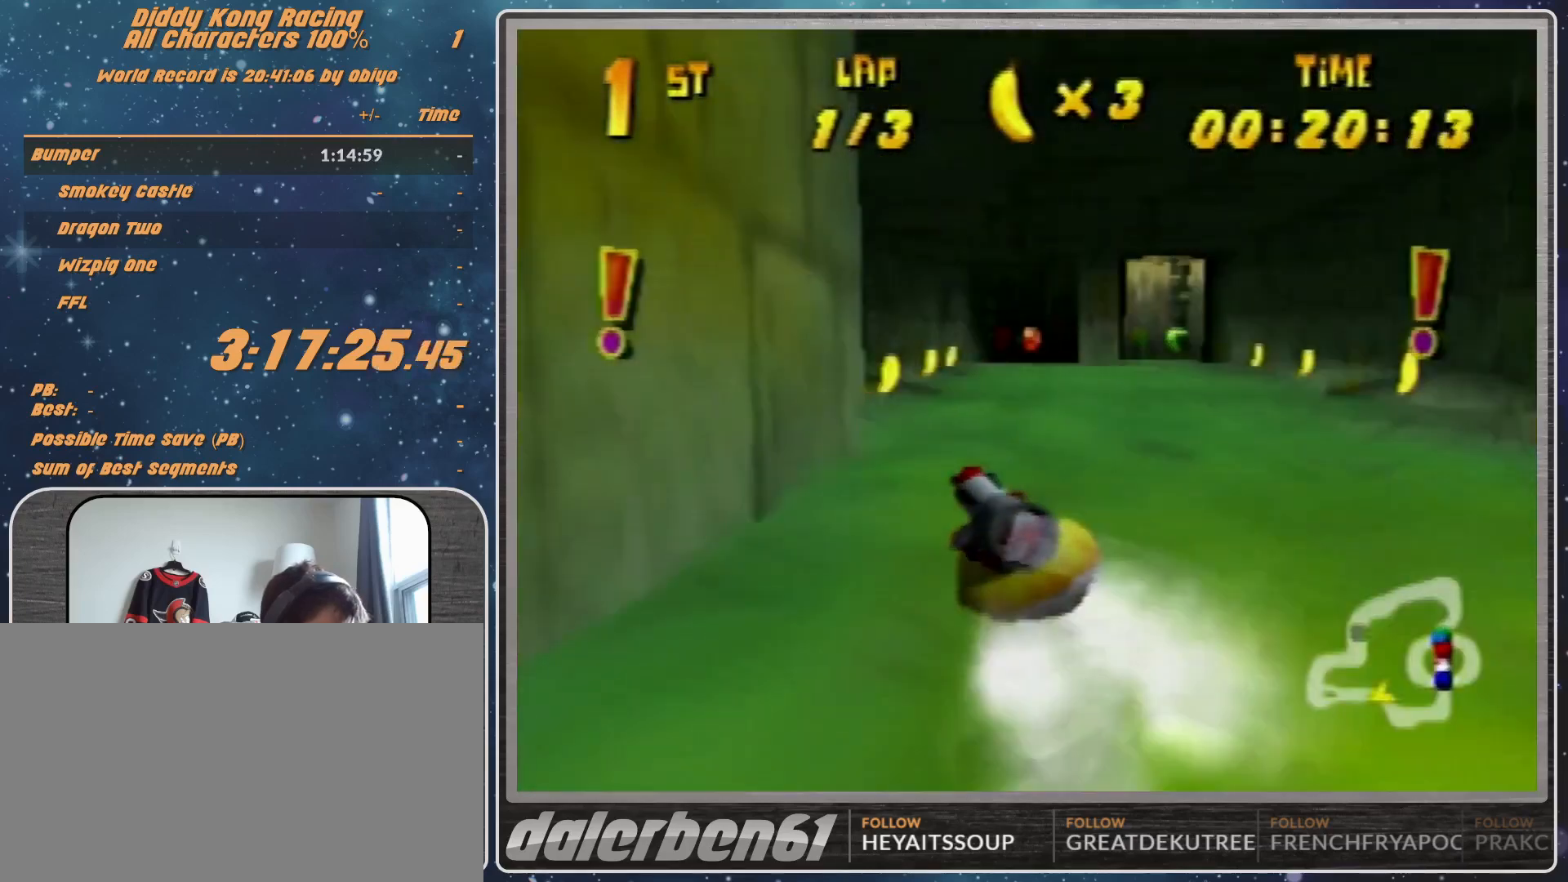
{"buttons": ["A", "R1"], "left_stick": "up-right", "events": [[200, "left_stick", "up-left"], [333, "left_stick", "up-right"]]}
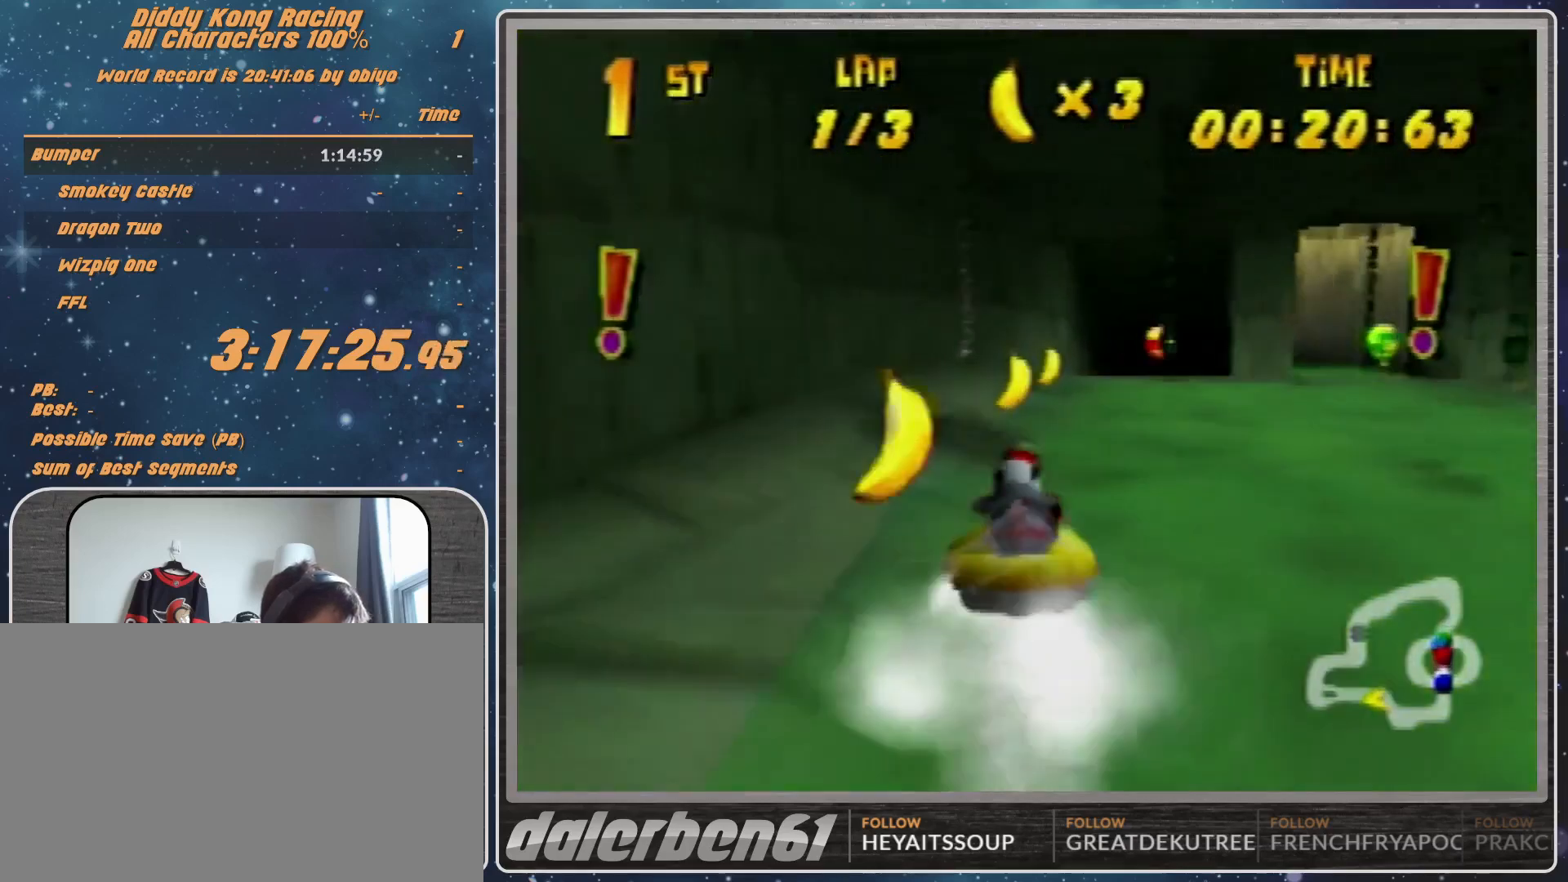
{"buttons": ["A", "R1"], "left_stick": "up-right", "events": [[133, "left_stick", "up-left"], [300, "left_stick", "up-right"]]}
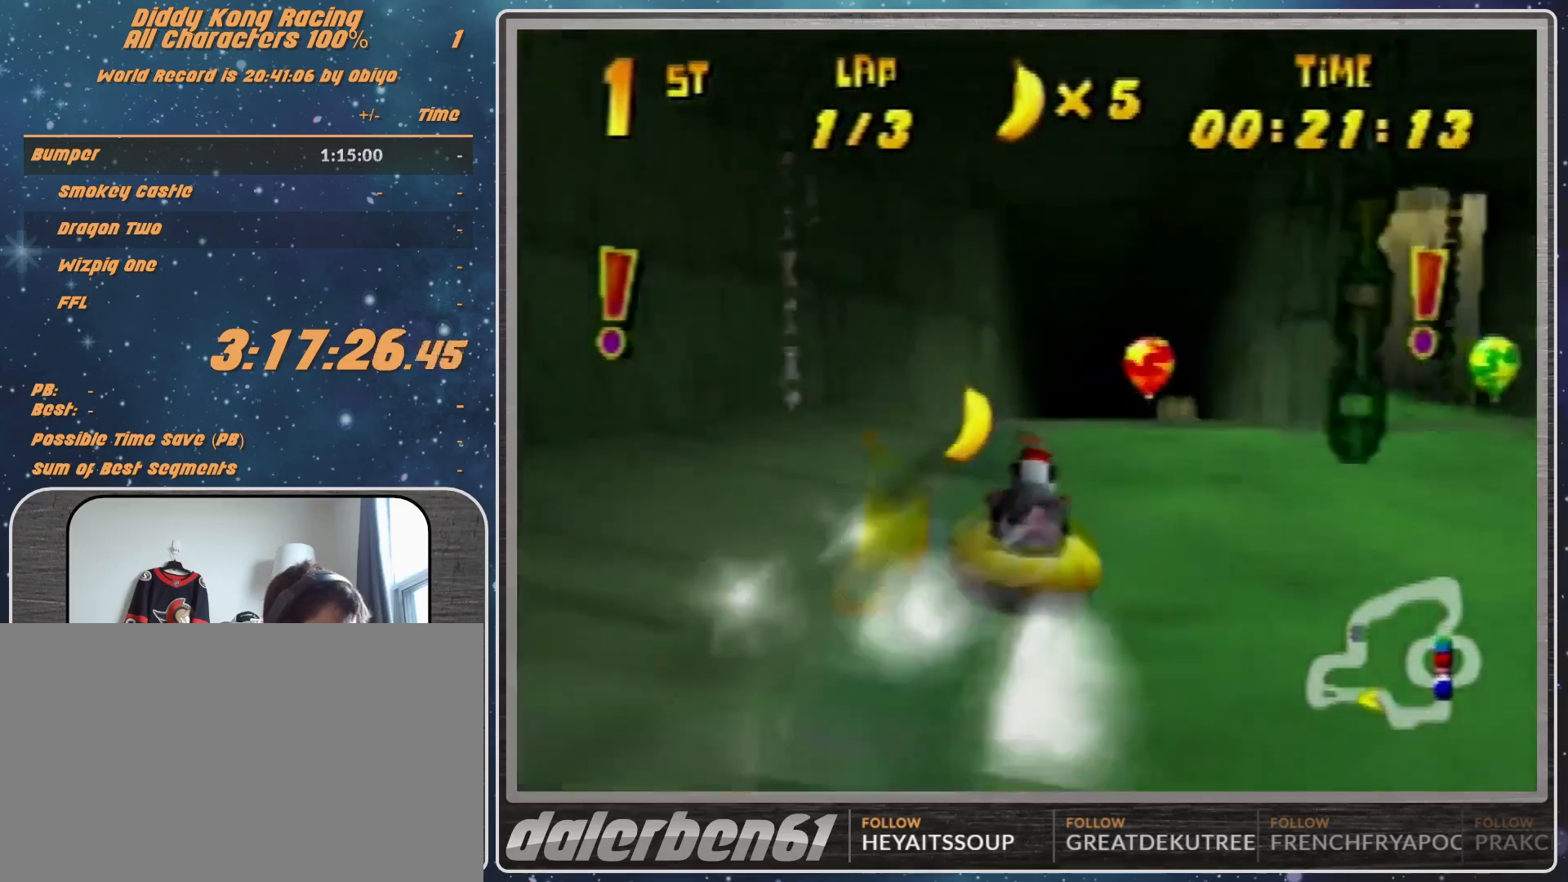
{"buttons": ["A", "R1"], "left_stick": "up-right", "events": [[133, "left_stick", "up-left"], [267, "A", "up"], [400, "A", "down"], [400, "left_stick", "up"], [500, "left_stick", "up-right"]]}
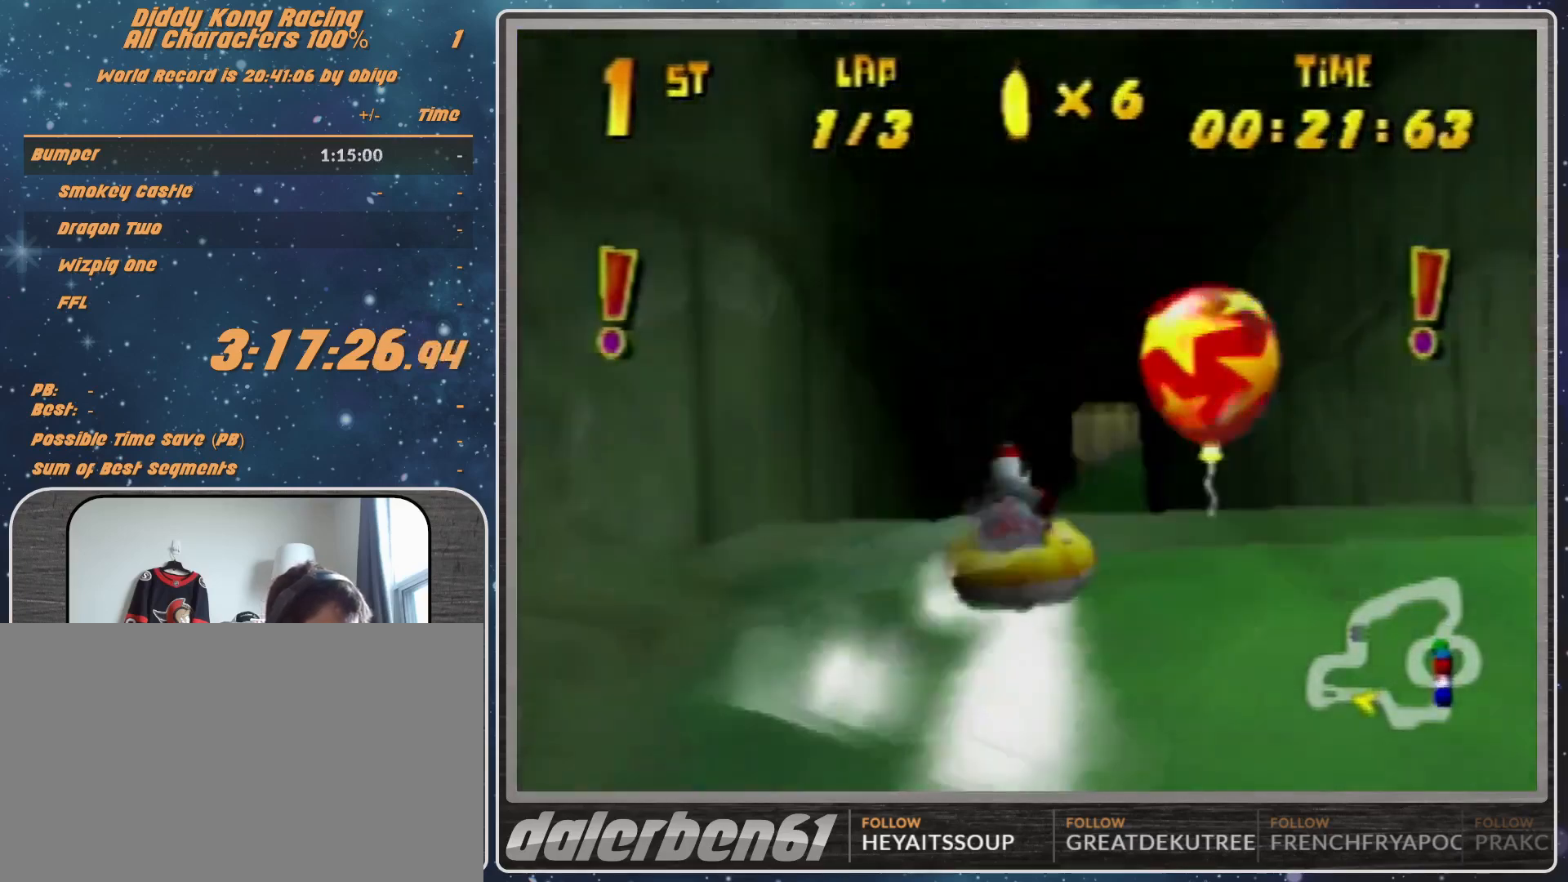
{"buttons": ["A", "R1"], "left_stick": "up-left", "events": [[333, "A", "up"], [400, "A", "down"], [400, "left_stick", "up-left"]]}
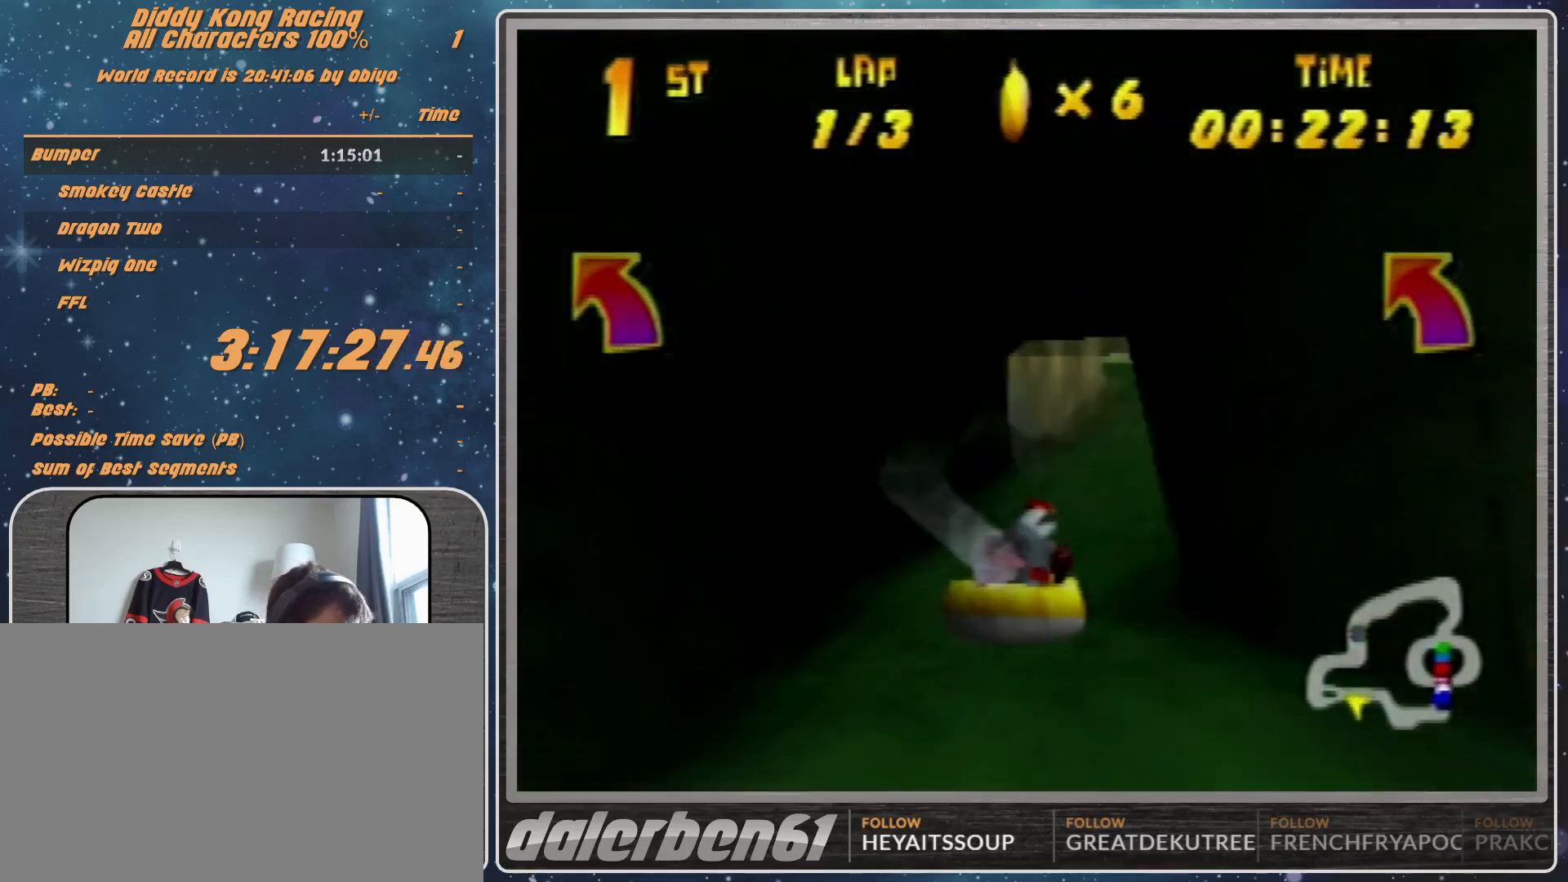
{"buttons": ["A", "R1"], "left_stick": "up-left", "events": [[233, "A", "up"], [367, "A", "down"], [467, "A", "up"], [500, "A", "down"]]}
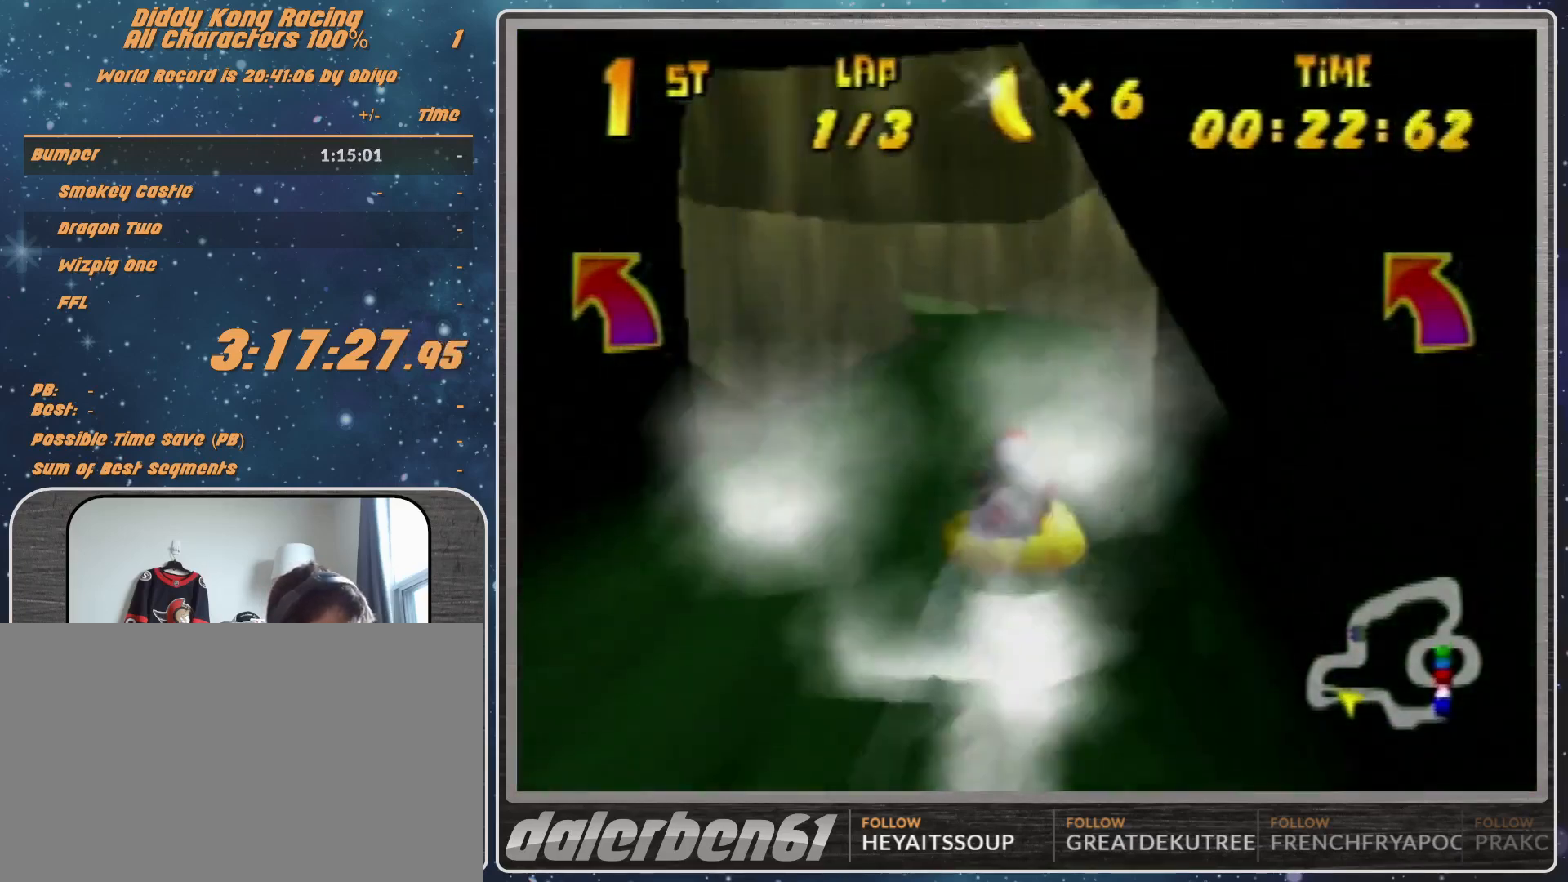
{"buttons": ["R1"], "left_stick": "up-right", "events": [[133, "A", "up"], [200, "A", "down"], [300, "A", "up"], [400, "A", "down"], [467, "left_stick", "up-right"], [500, "A", "up"]]}
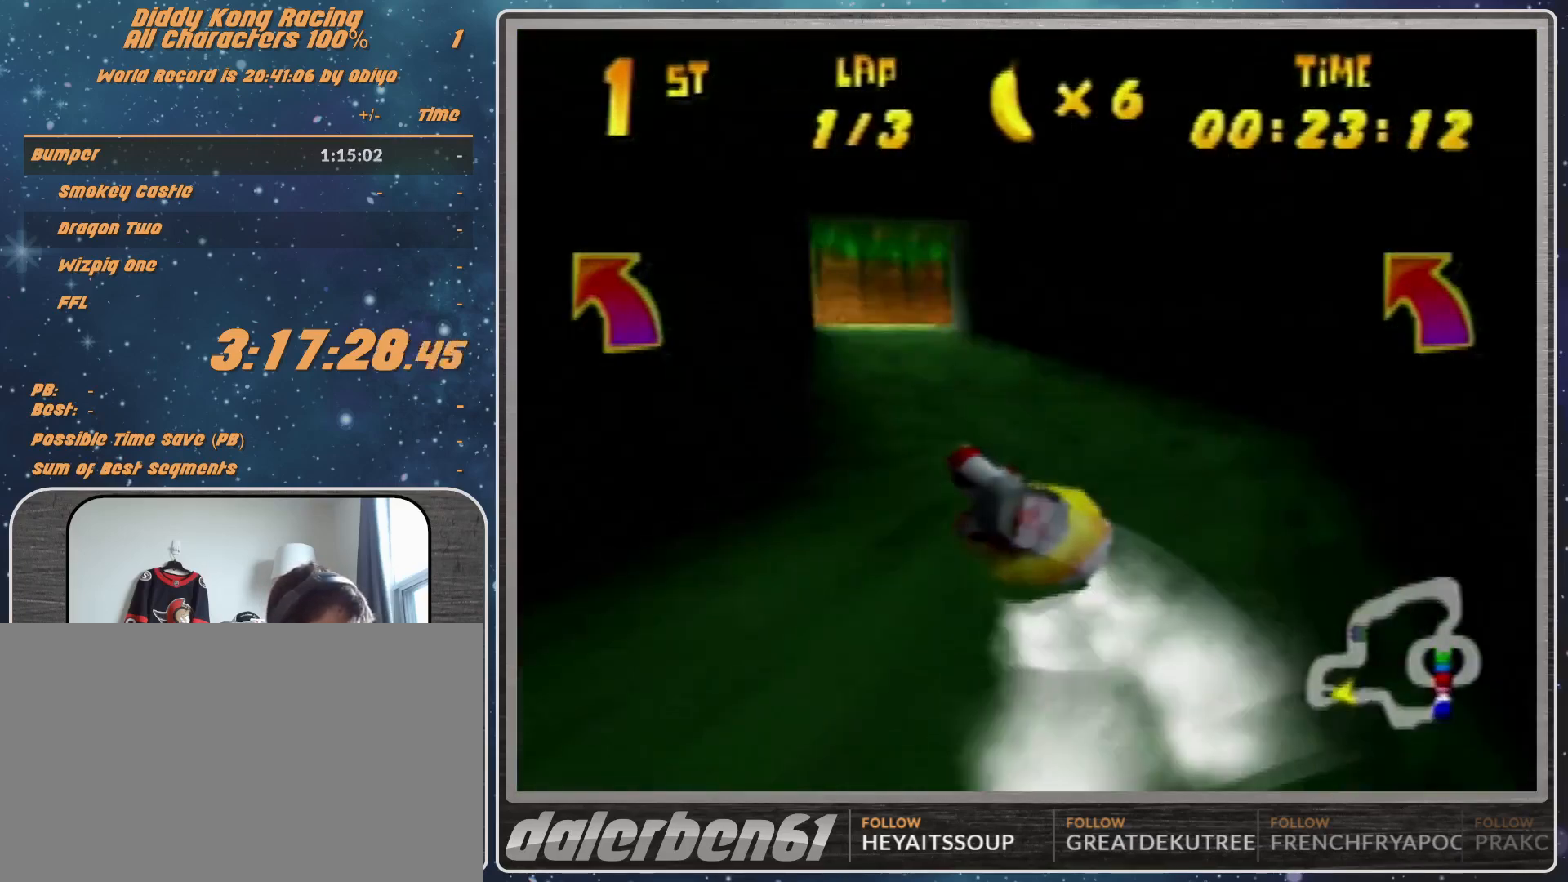
{"buttons": ["A", "R1"], "left_stick": "up-left", "events": [[67, "A", "down"], [400, "A", "up"], [400, "left_stick", "up-left"], [467, "A", "down"]]}
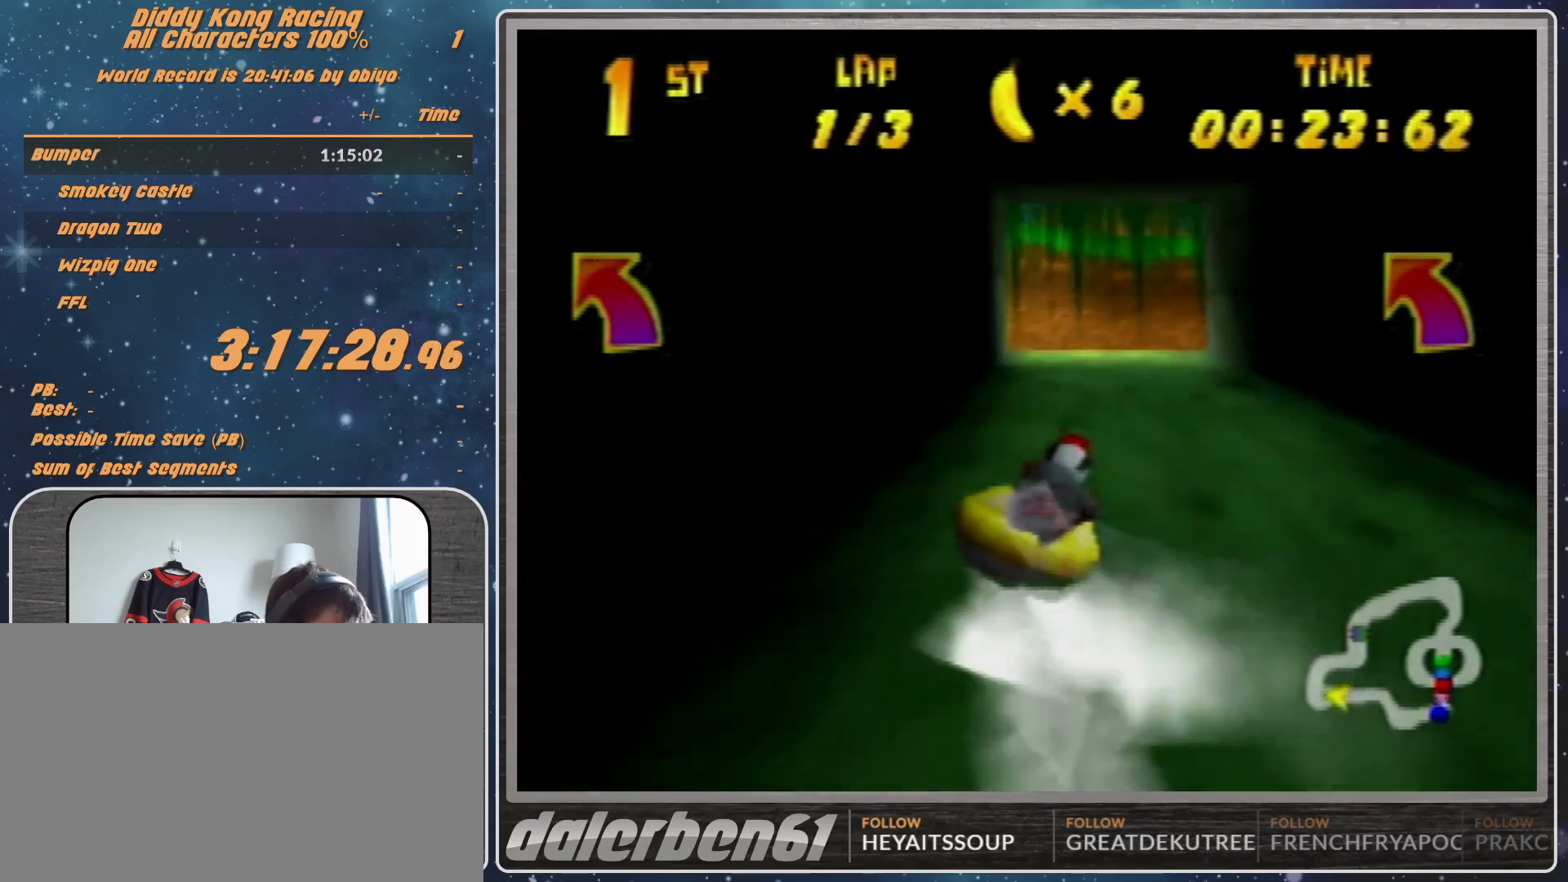
{"buttons": ["A"], "left_stick": "up-right", "events": [[67, "A", "up"], [67, "left_stick", "up-right"], [167, "A", "down"], [267, "A", "up"], [267, "left_stick", "up"], [300, "A", "down"], [367, "R1", "up"], [367, "left_stick", "up-right"]]}
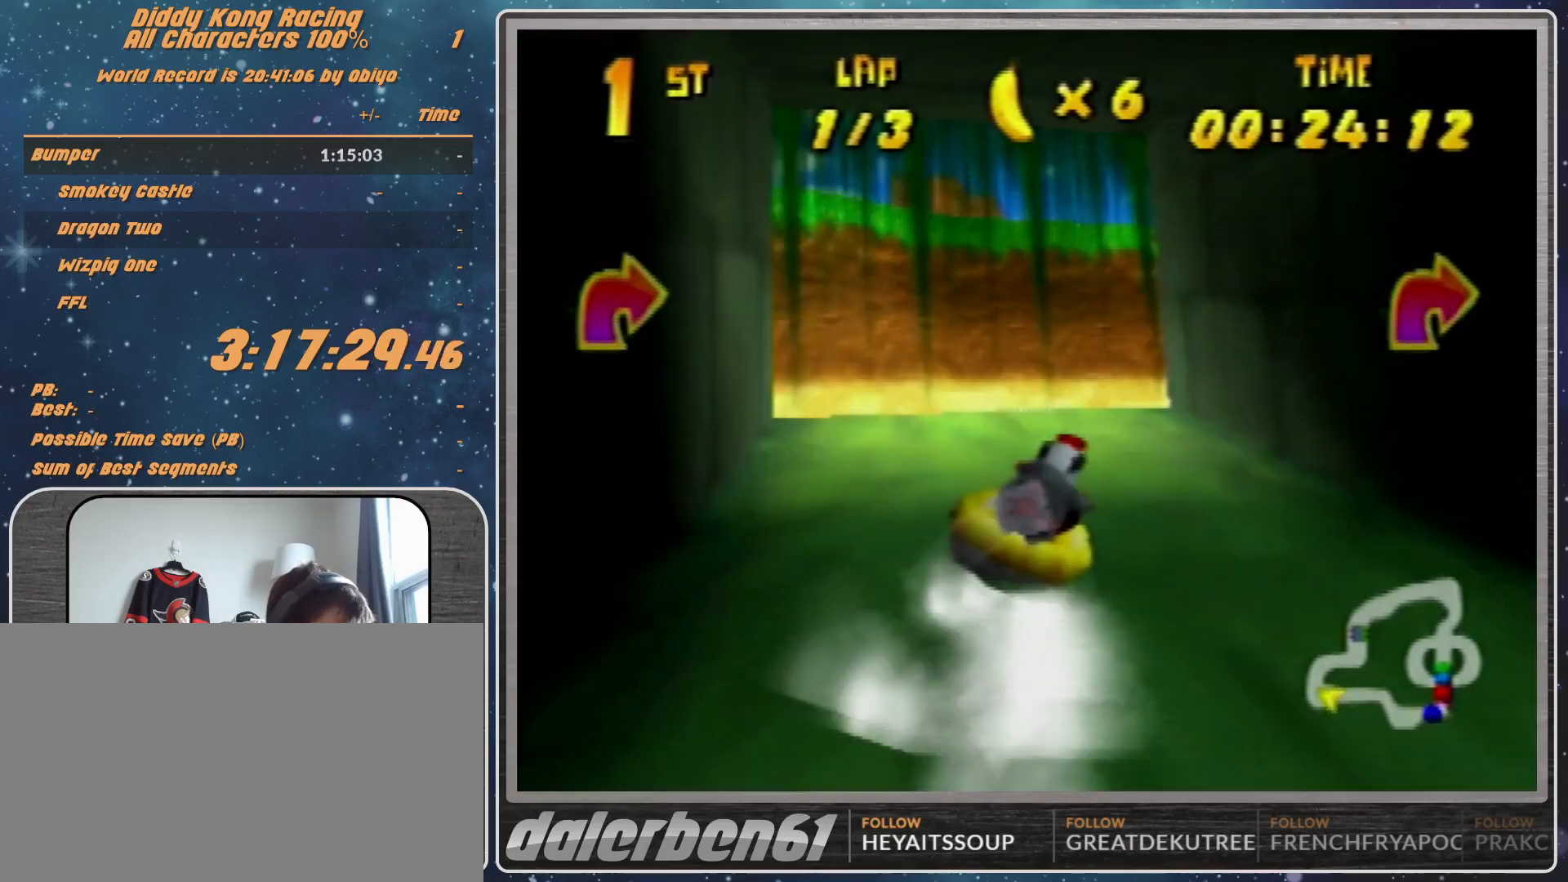
{"buttons": ["A", "R1"], "left_stick": "up-right", "events": [[67, "B", "down"], [67, "R1", "down"], [200, "B", "up"]]}
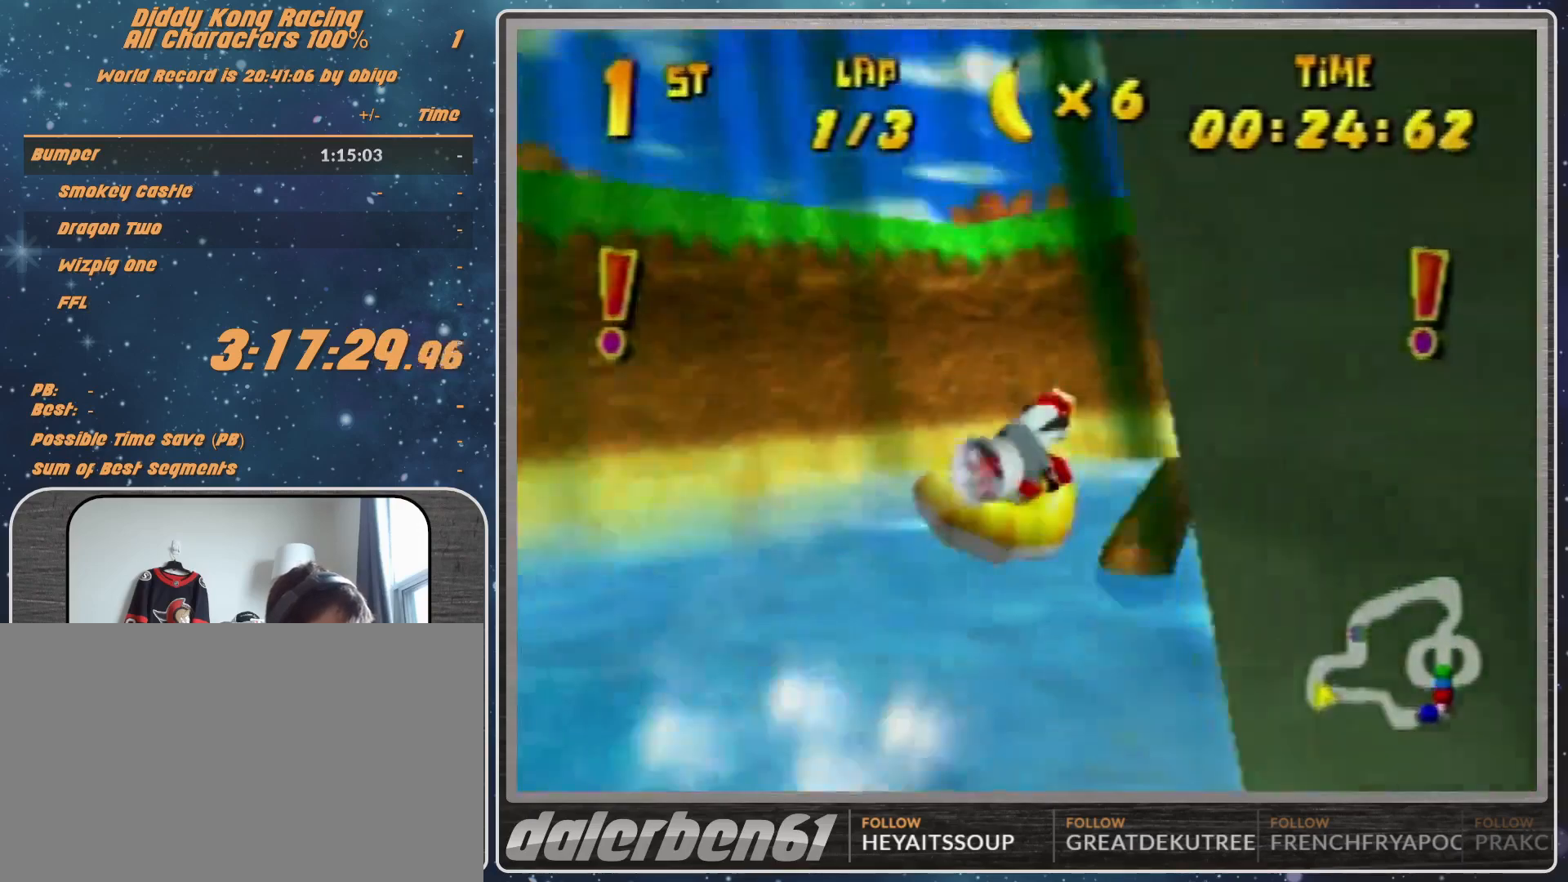
{"buttons": ["A", "R1"], "left_stick": "up-left", "events": [[367, "R1", "up"], [367, "left_stick", "up-left"], [467, "R1", "down"]]}
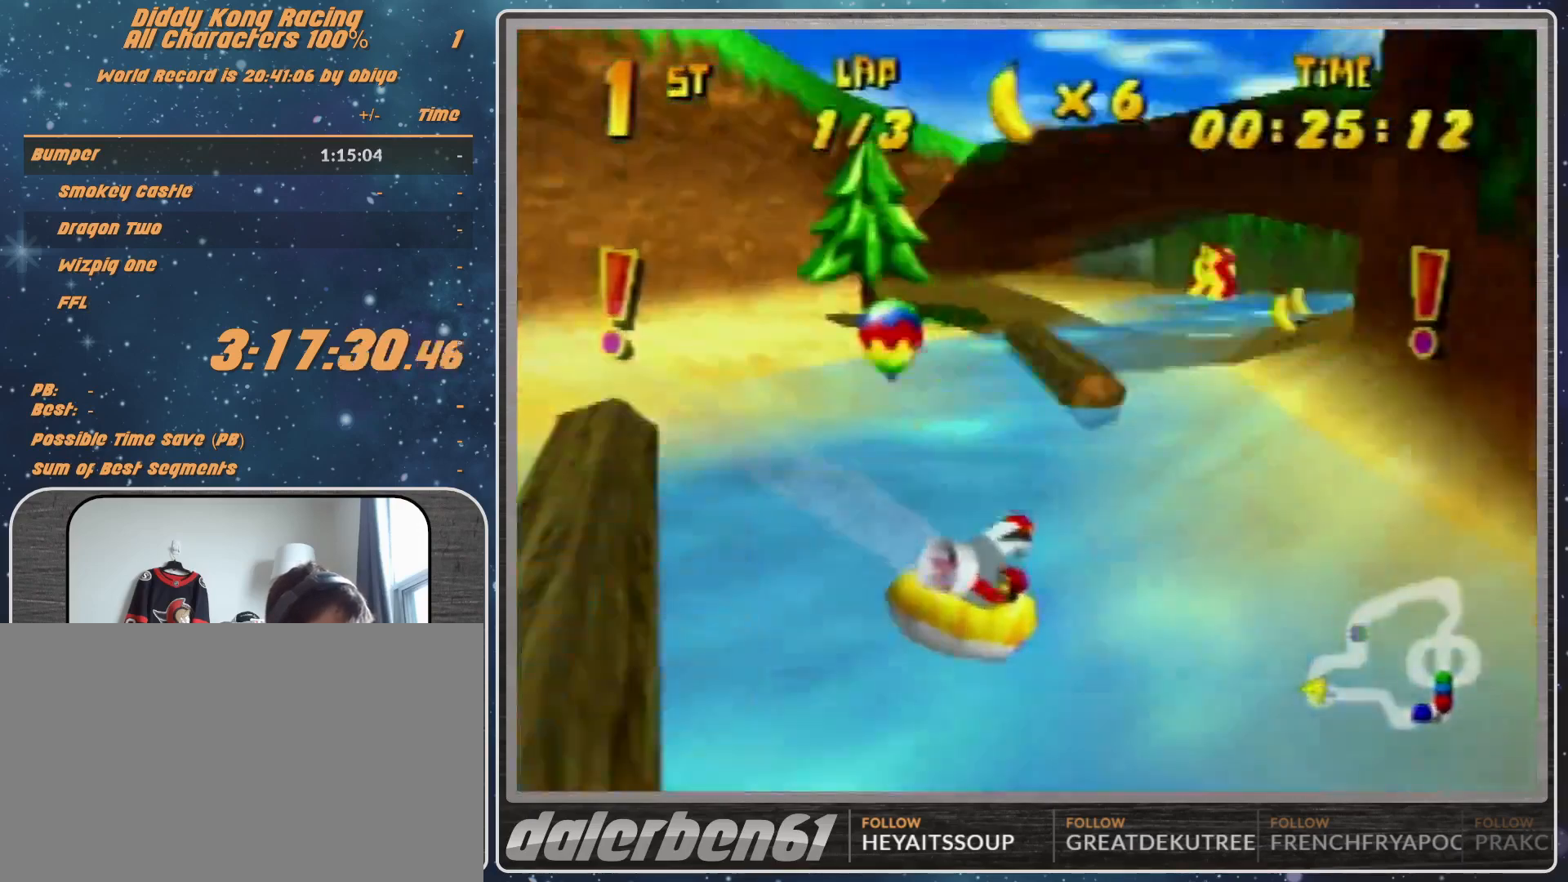
{"buttons": ["A", "R1"], "left_stick": "up-left", "events": [[100, "left_stick", "up-right"], [200, "left_stick", "up-left"]]}
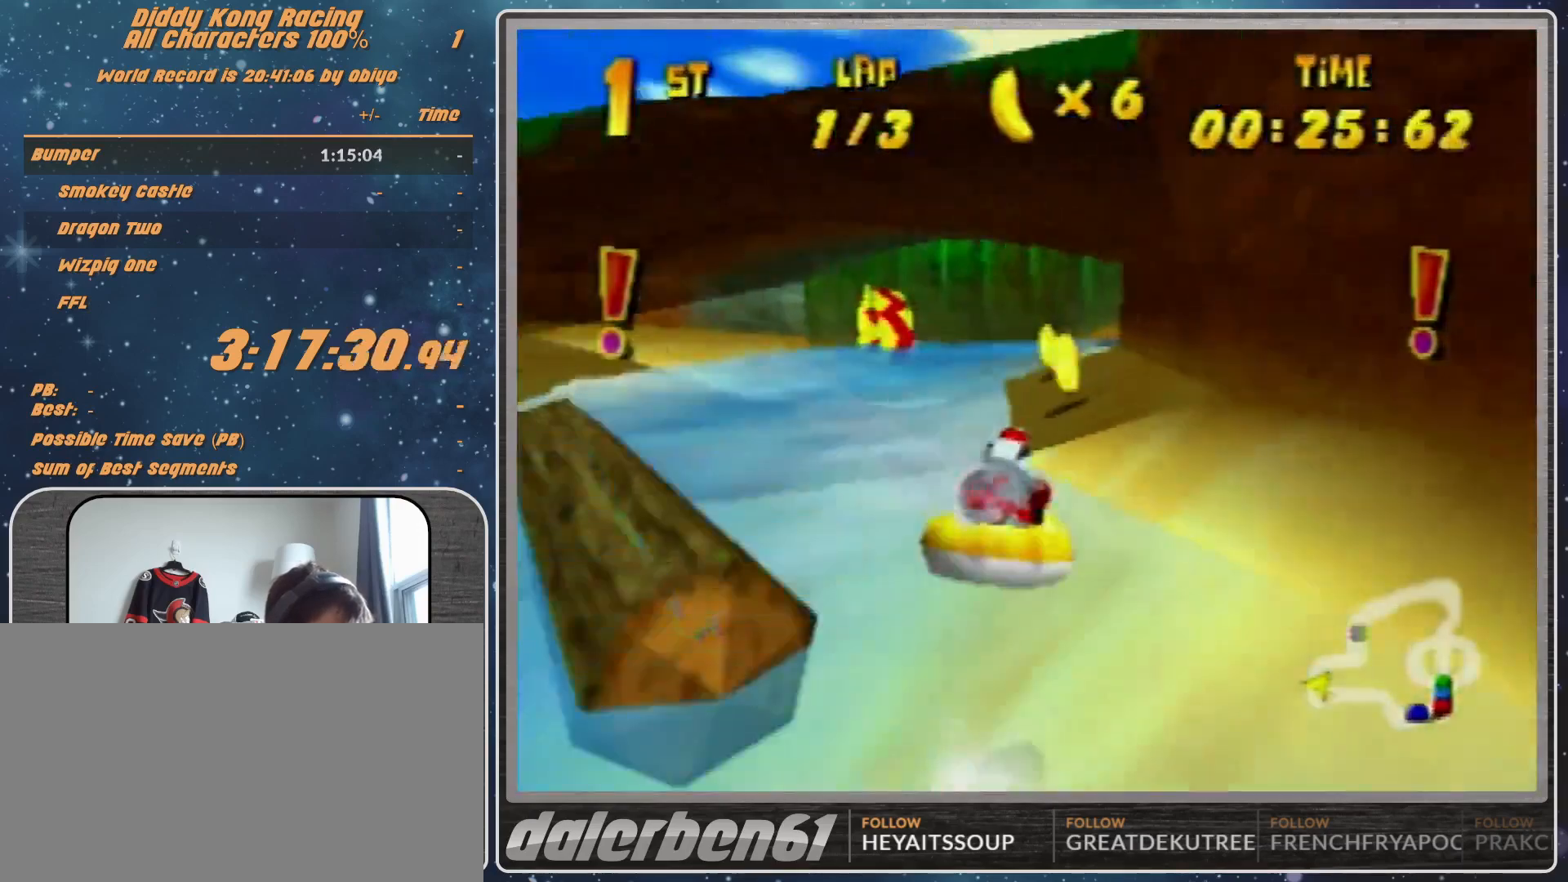
{"buttons": ["A", "R1"], "left_stick": "up", "events": [[100, "left_stick", "up-right"], [467, "left_stick", "up"]]}
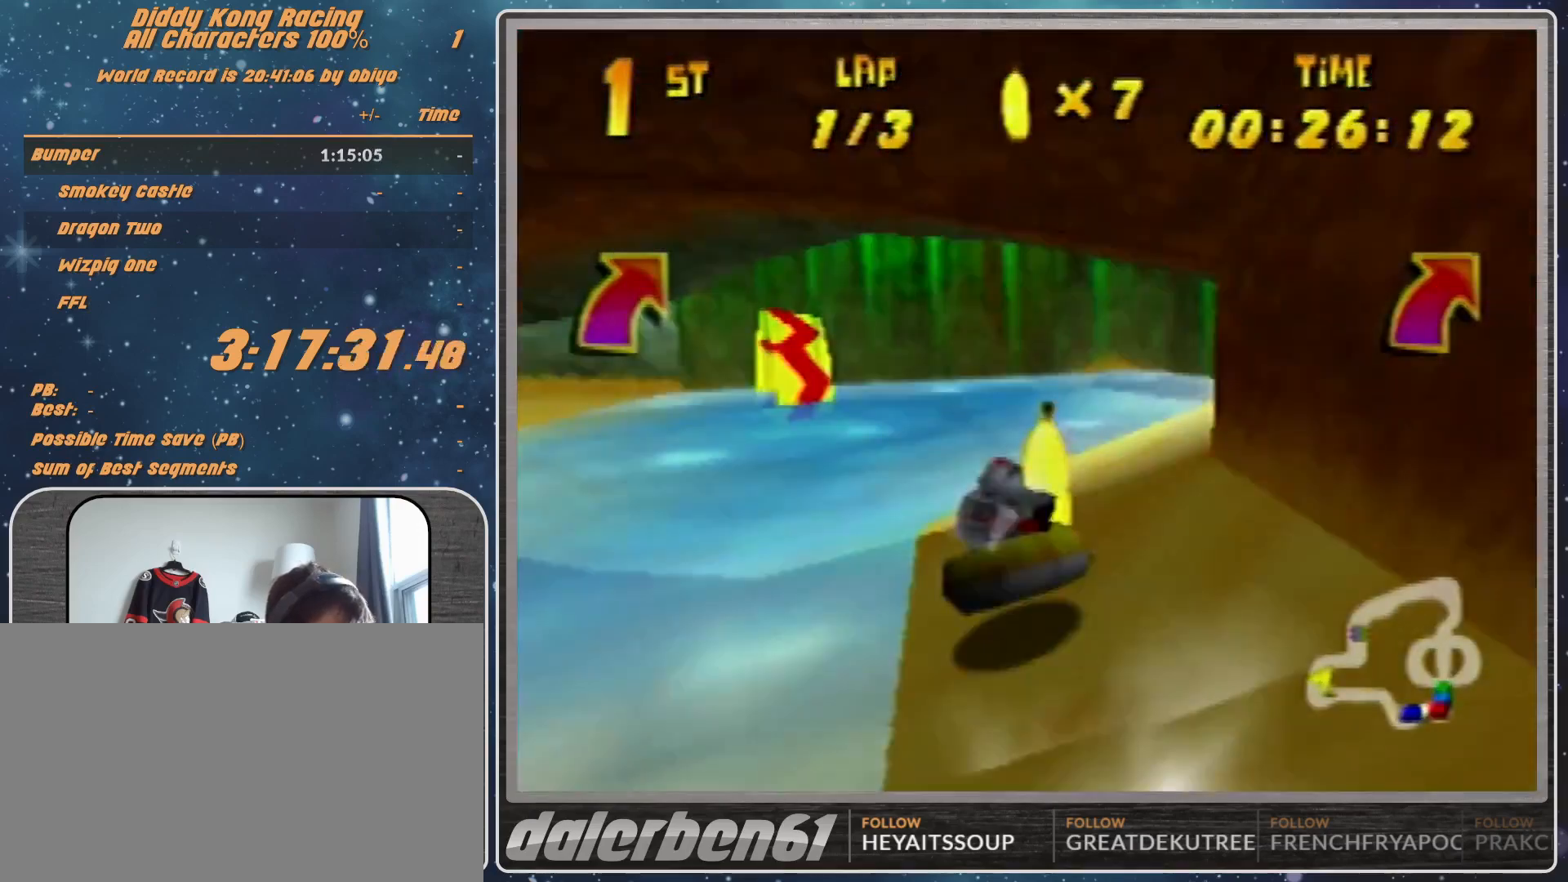
{"buttons": ["A", "R1"], "left_stick": "up-left", "events": [[67, "left_stick", "up-right"], [500, "left_stick", "up-left"]]}
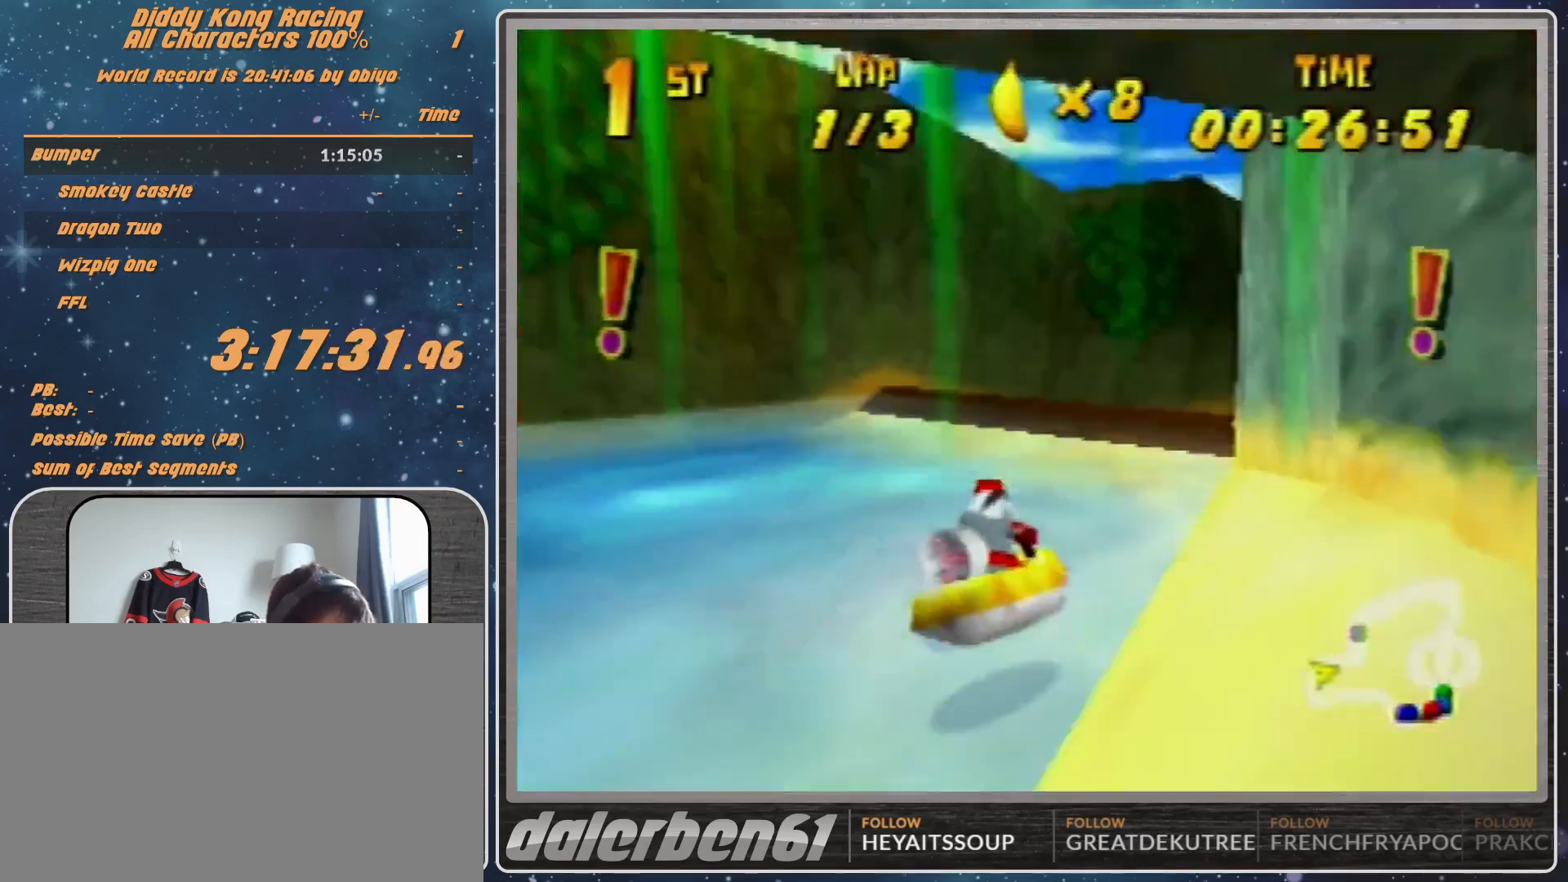
{"buttons": ["A", "R1"], "left_stick": "up-right", "events": [[267, "left_stick", "up-right"]]}
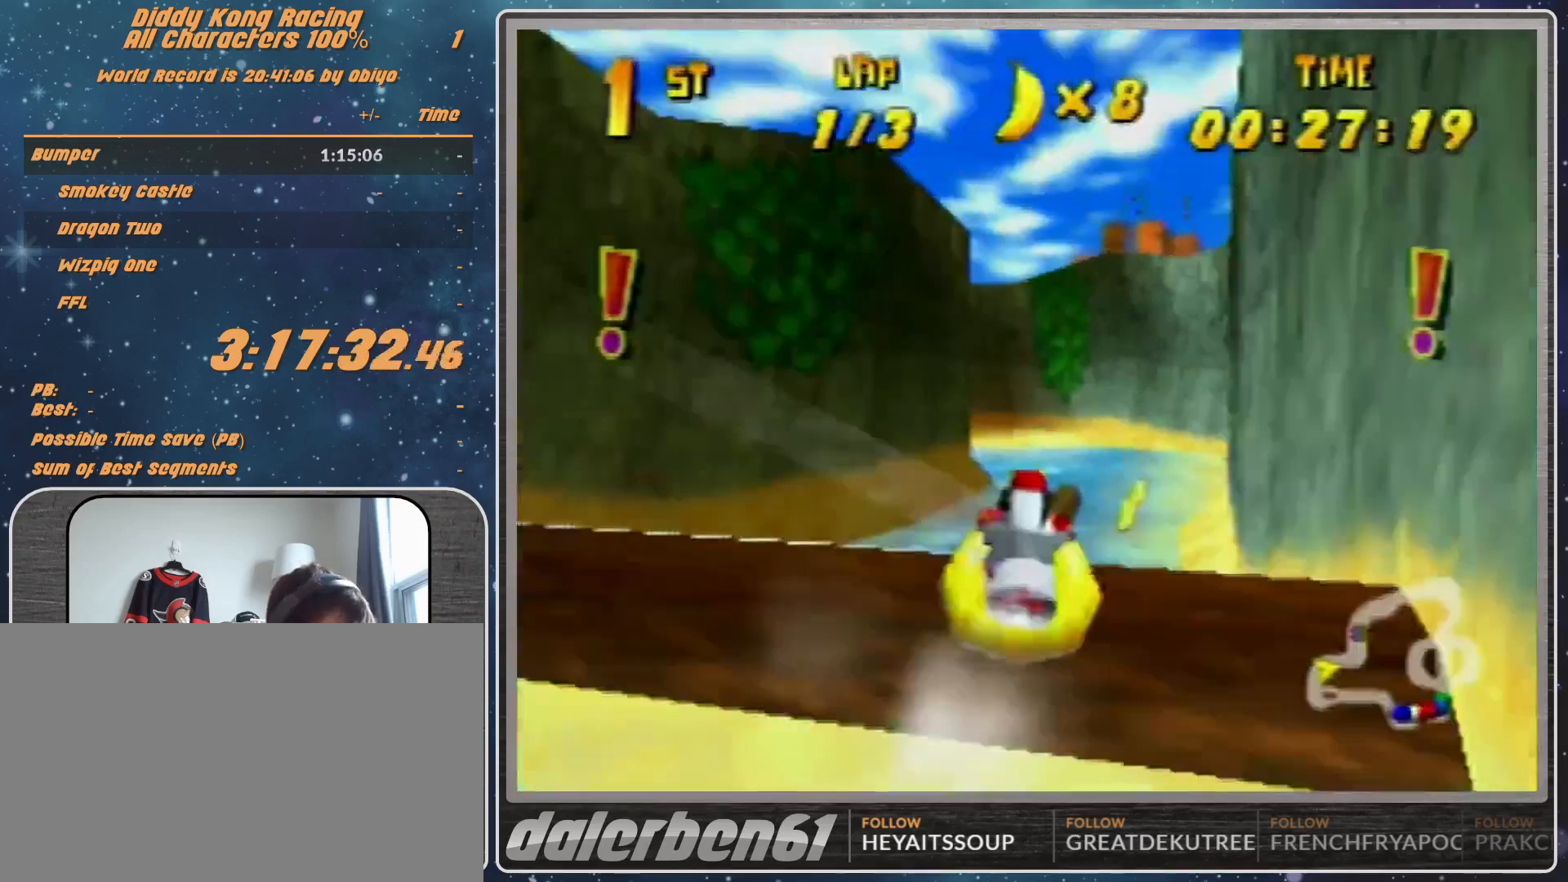
{"buttons": ["A", "R1"], "left_stick": "up-right", "events": [[67, "left_stick", "up-left"], [467, "left_stick", "up-right"]]}
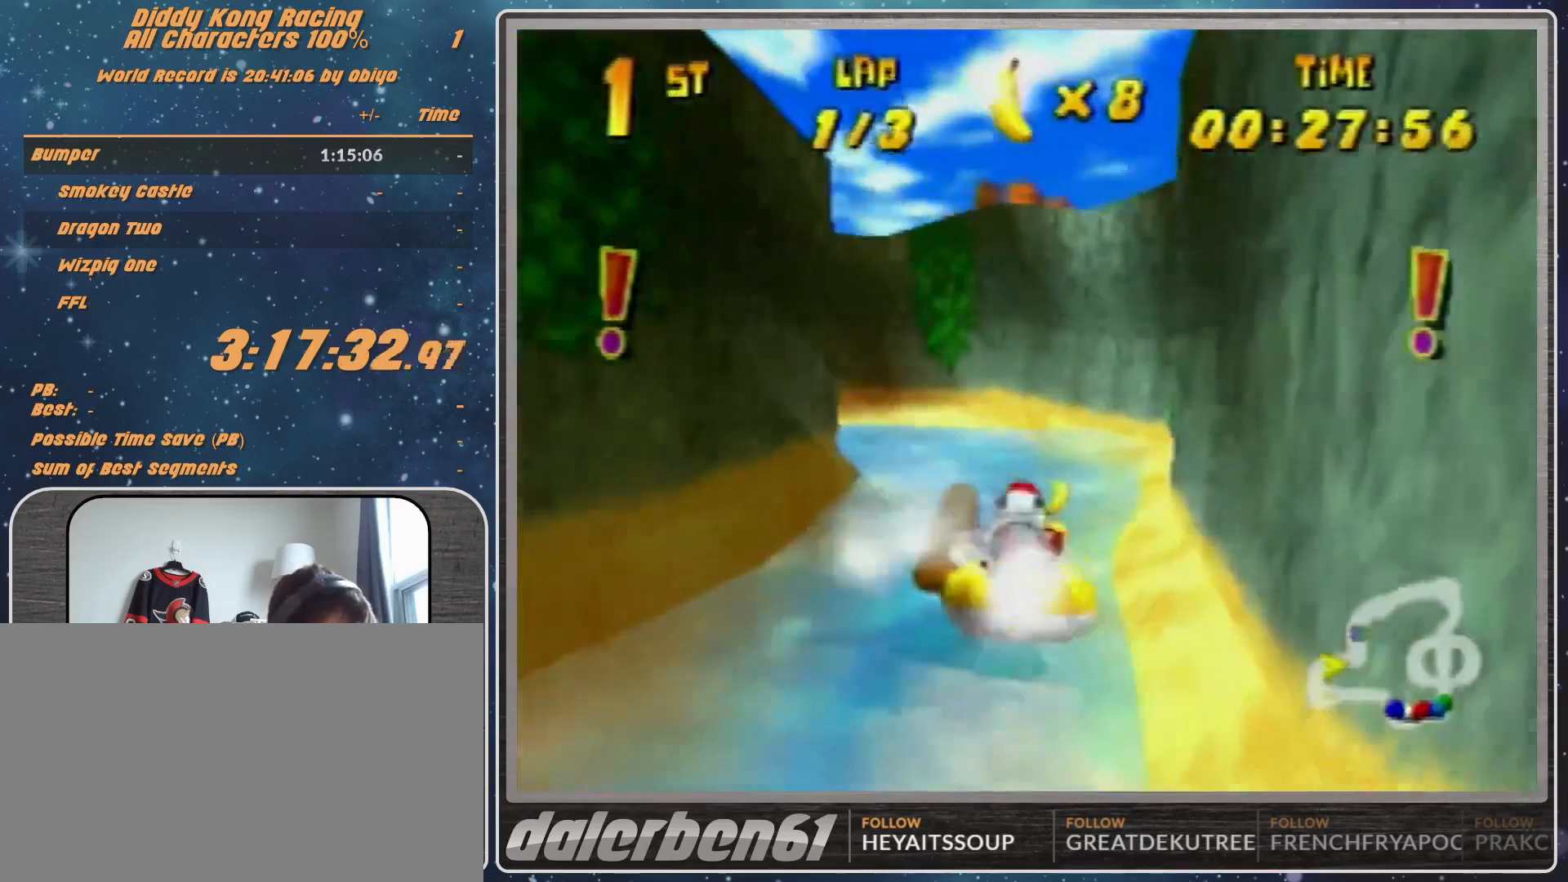
{"buttons": ["A", "R1"], "left_stick": "up-left", "events": [[100, "left_stick", "up-left"]]}
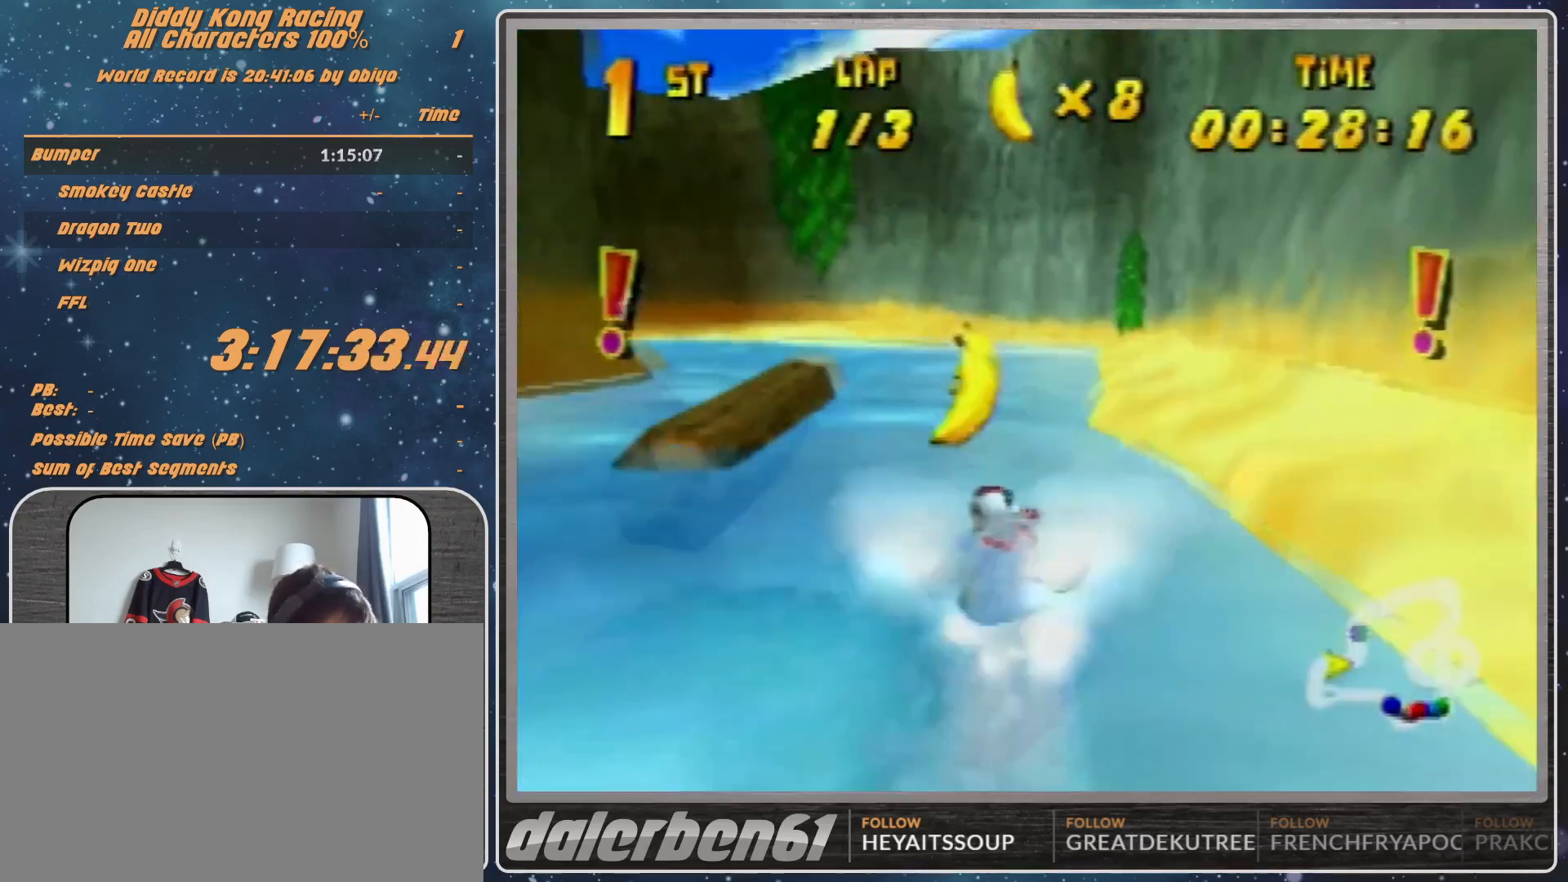
{"buttons": ["A", "R1"], "left_stick": "up-left", "events": [[267, "B", "down"], [333, "B", "up"]]}
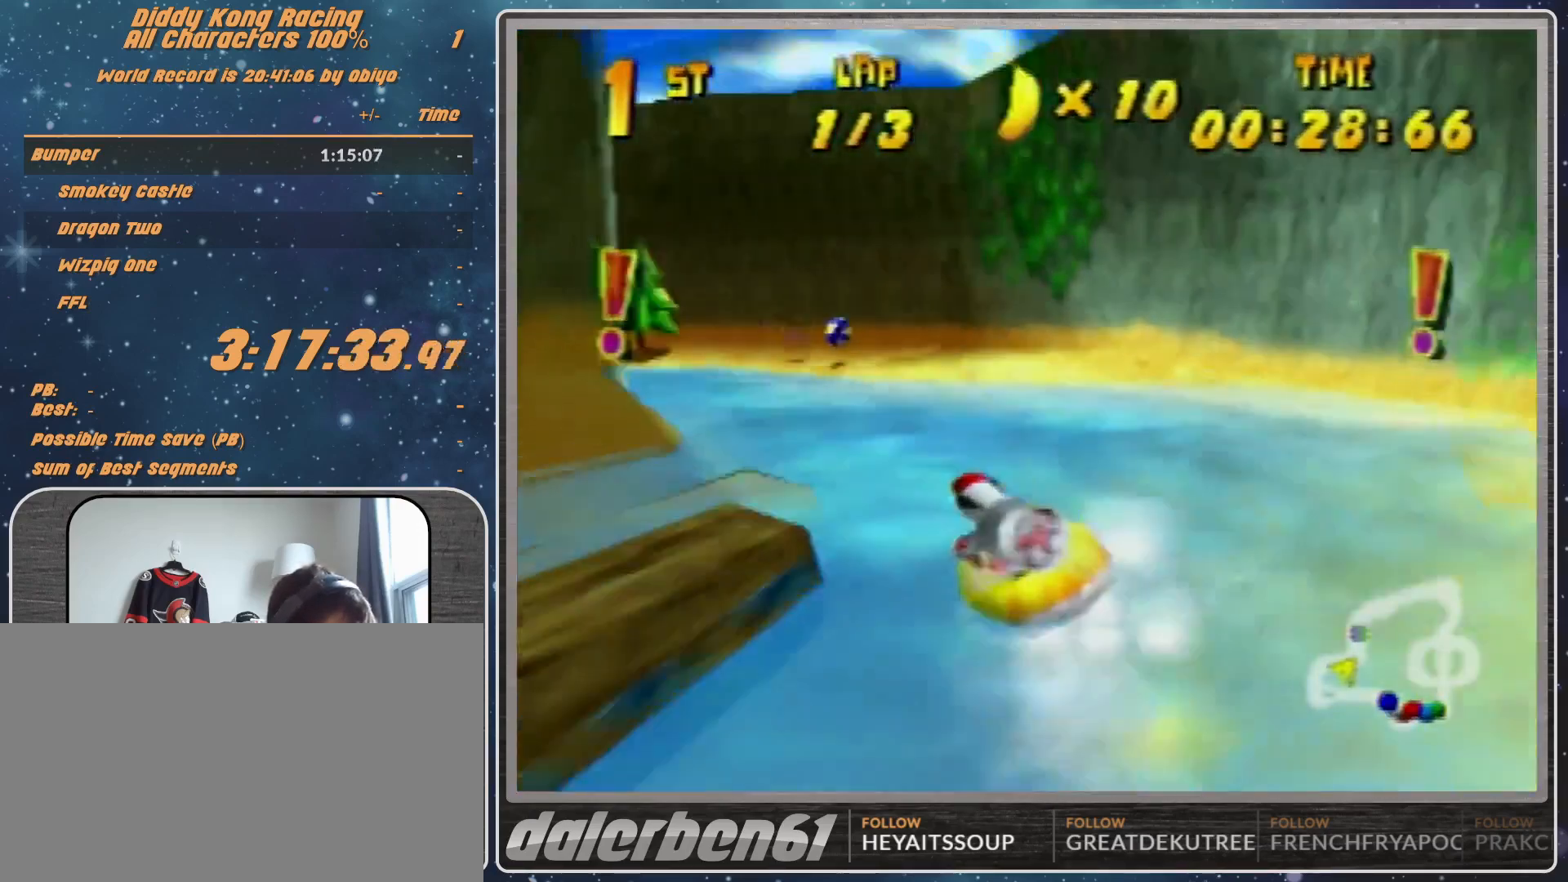
{"buttons": ["A", "R1"], "left_stick": "up-right", "events": [[333, "A", "up"], [367, "A", "down"], [500, "left_stick", "up-right"]]}